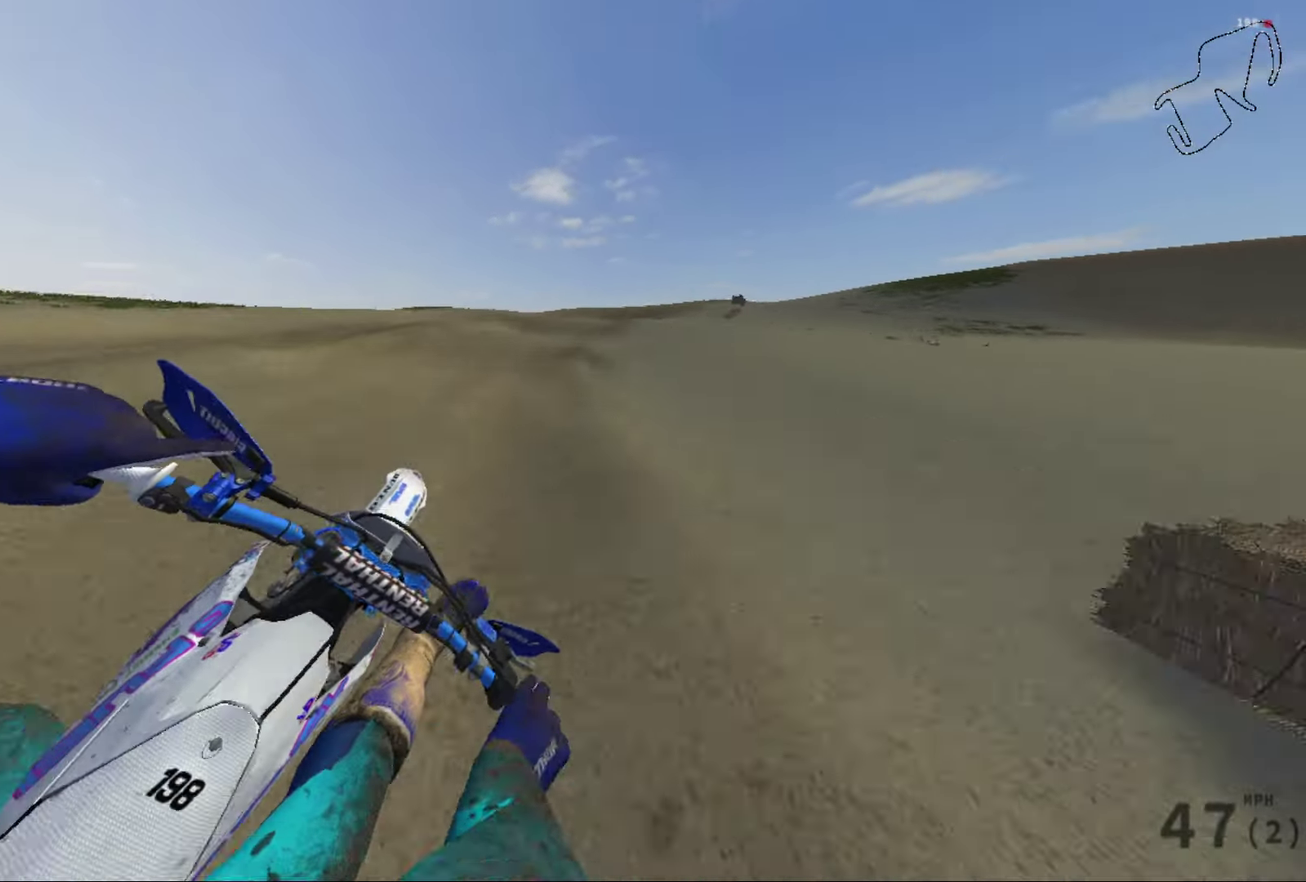
Gameplay with a controller (Xbox layout); each line is a JSON object with the inputs held at the frame after it (dt_ms = milliseconds from this image to that frame). "events" lists button and stick changes between this image and that frame as [ms after this image, input, new state], when the widget could be followed in between.
{"dt_ms": 801, "buttons": ["R2"], "left_stick": "center", "right_stick": "down-right", "events": [[67, "left_stick", "right"], [133, "R2", "up"], [267, "R2", "down"], [500, "left_stick", "up-right"], [567, "left_stick", "center"]]}
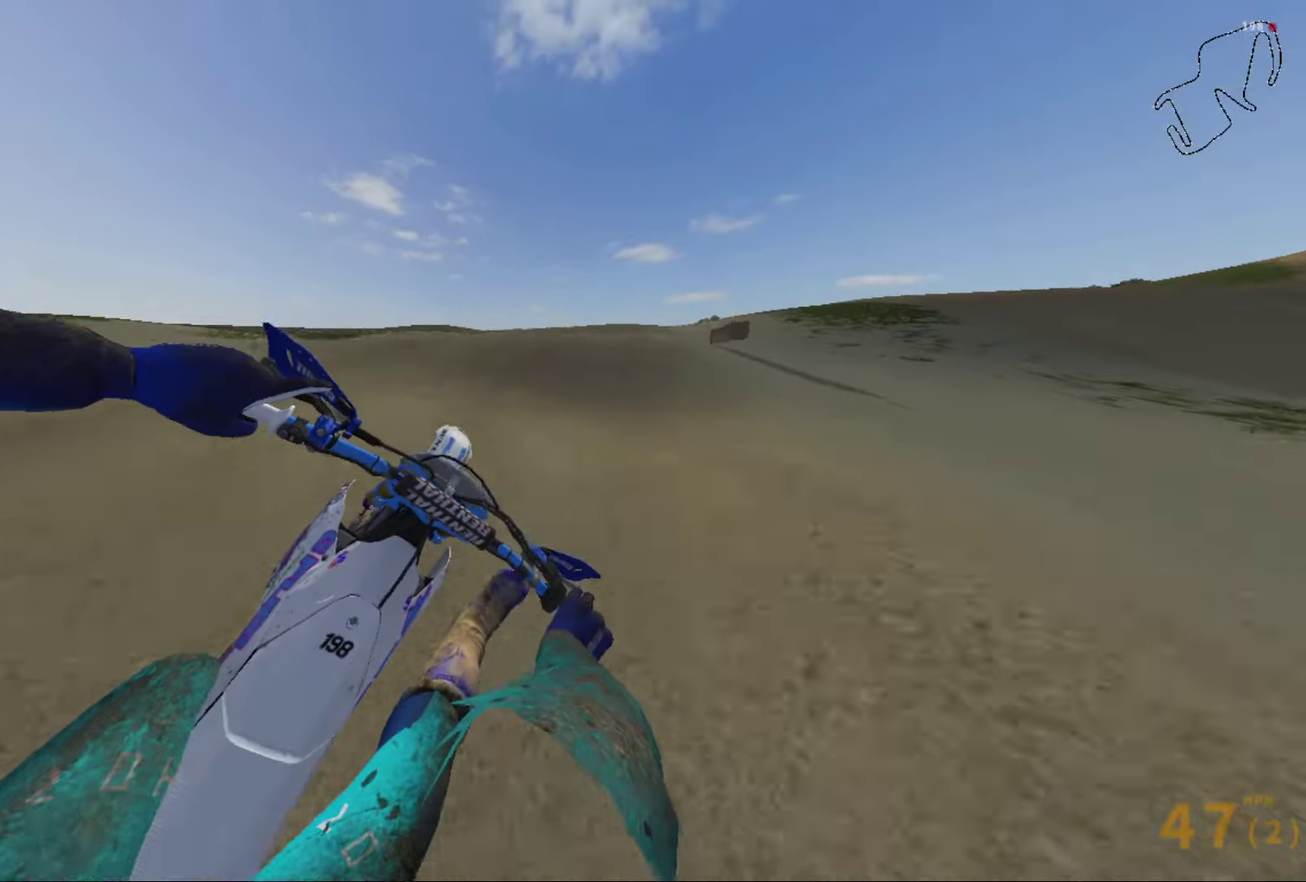
{"dt_ms": 300, "buttons": ["R2"], "left_stick": "right", "right_stick": "down-right", "events": [[233, "left_stick", "right"]]}
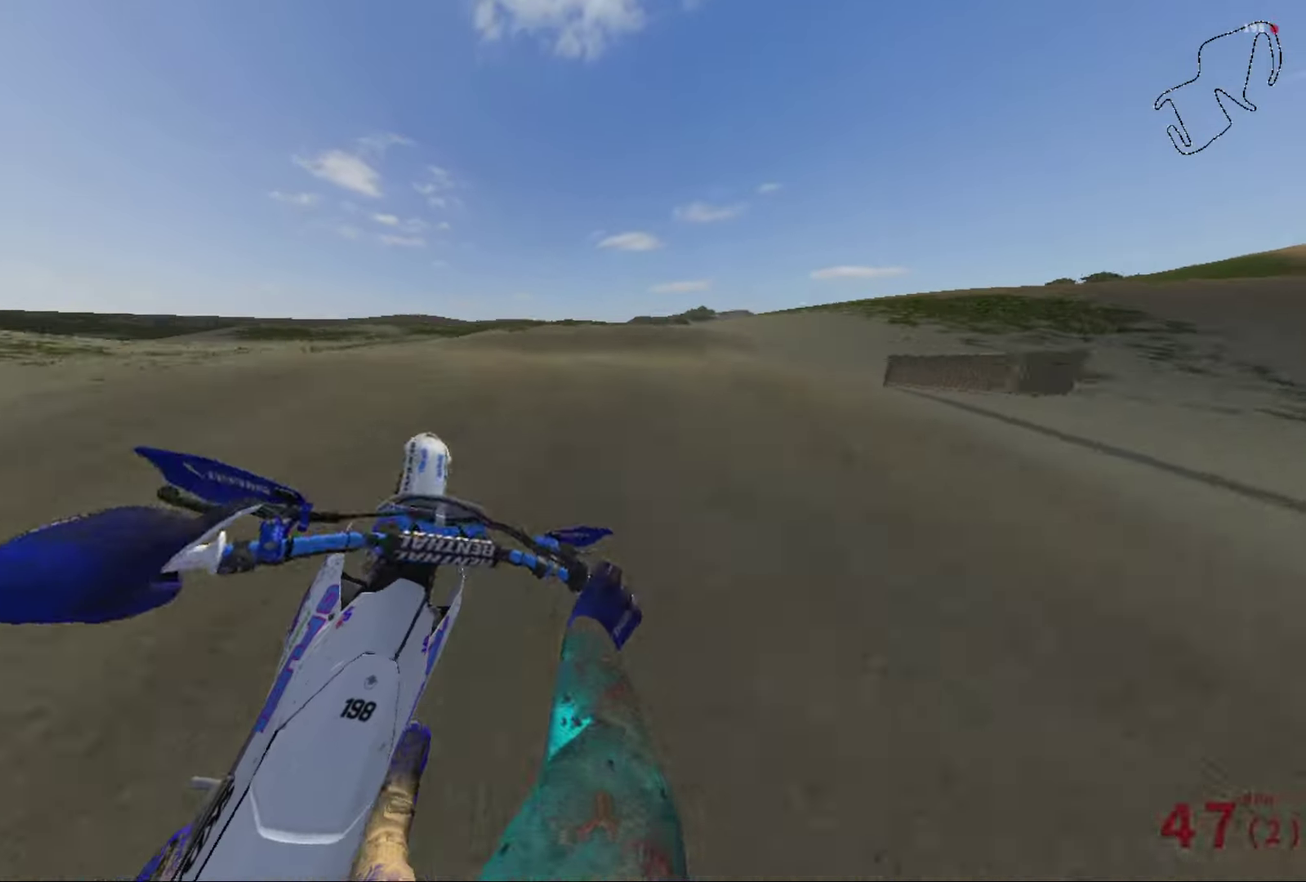
{"dt_ms": 501, "buttons": [], "left_stick": "right", "right_stick": "down-right", "events": [[100, "left_stick", "center"], [234, "left_stick", "right"], [400, "R2", "up"]]}
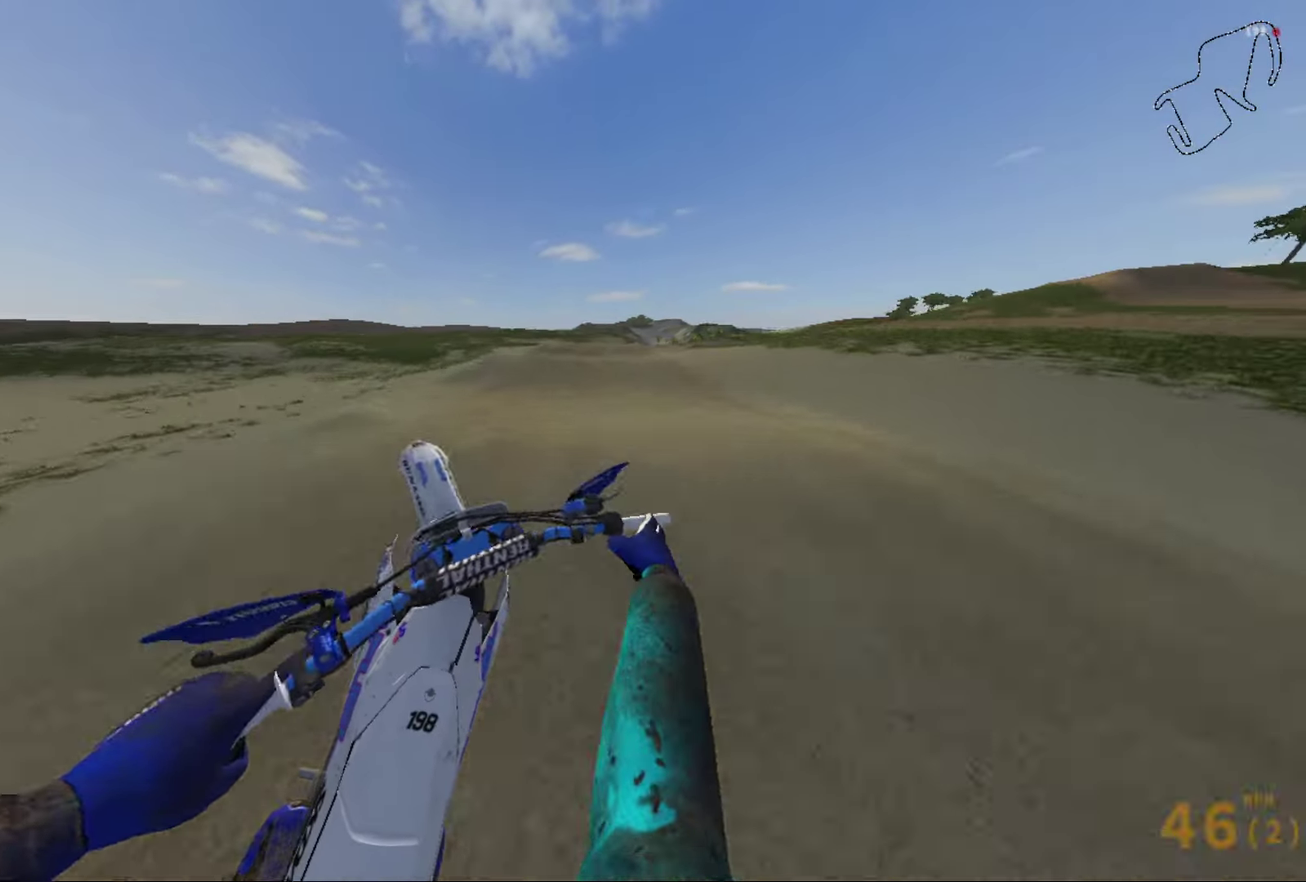
{"dt_ms": 300, "buttons": [], "left_stick": "right", "right_stick": "down-right", "events": []}
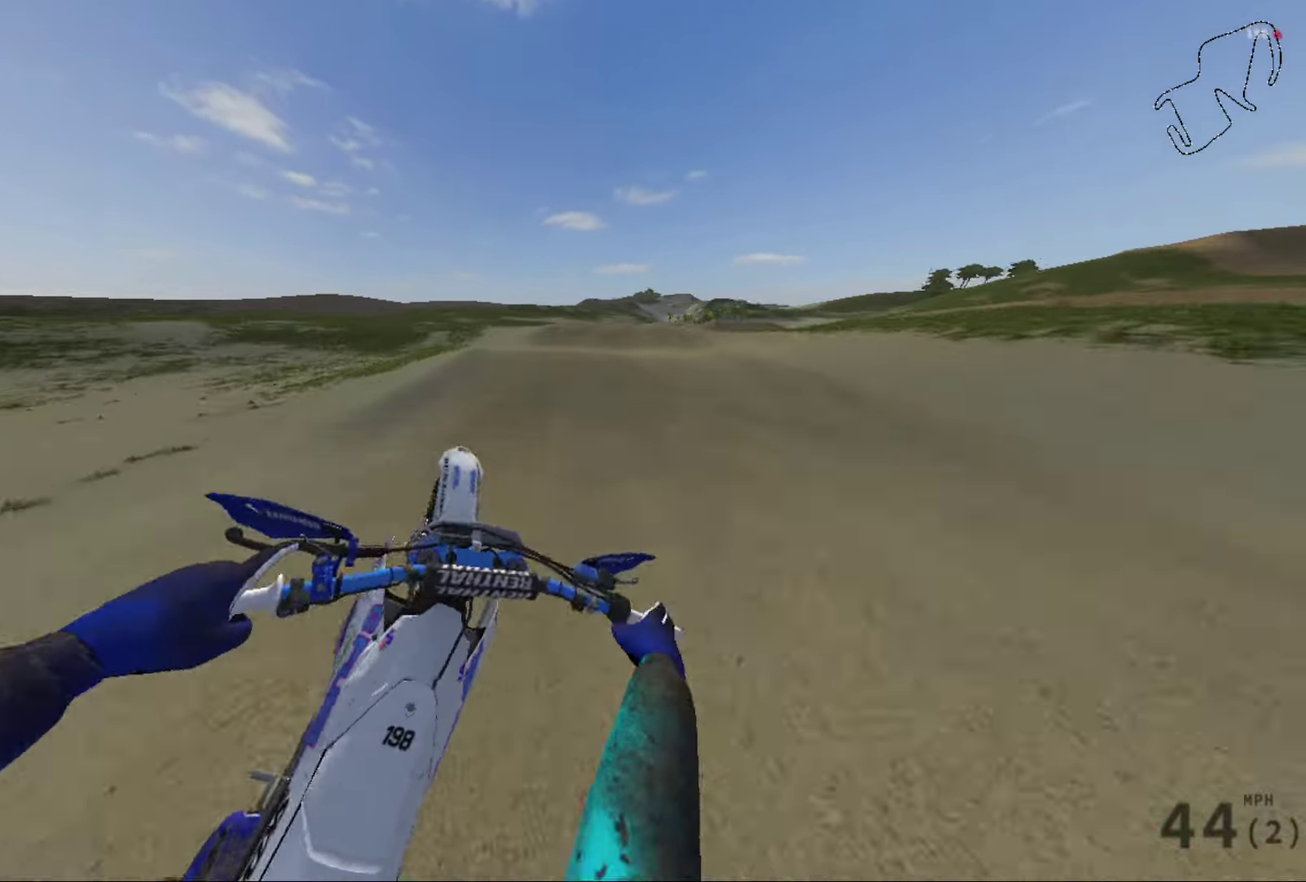
{"dt_ms": 701, "buttons": [], "left_stick": "center", "right_stick": "down-right", "events": [[167, "R2", "down"], [400, "left_stick", "center"], [500, "R2", "up"]]}
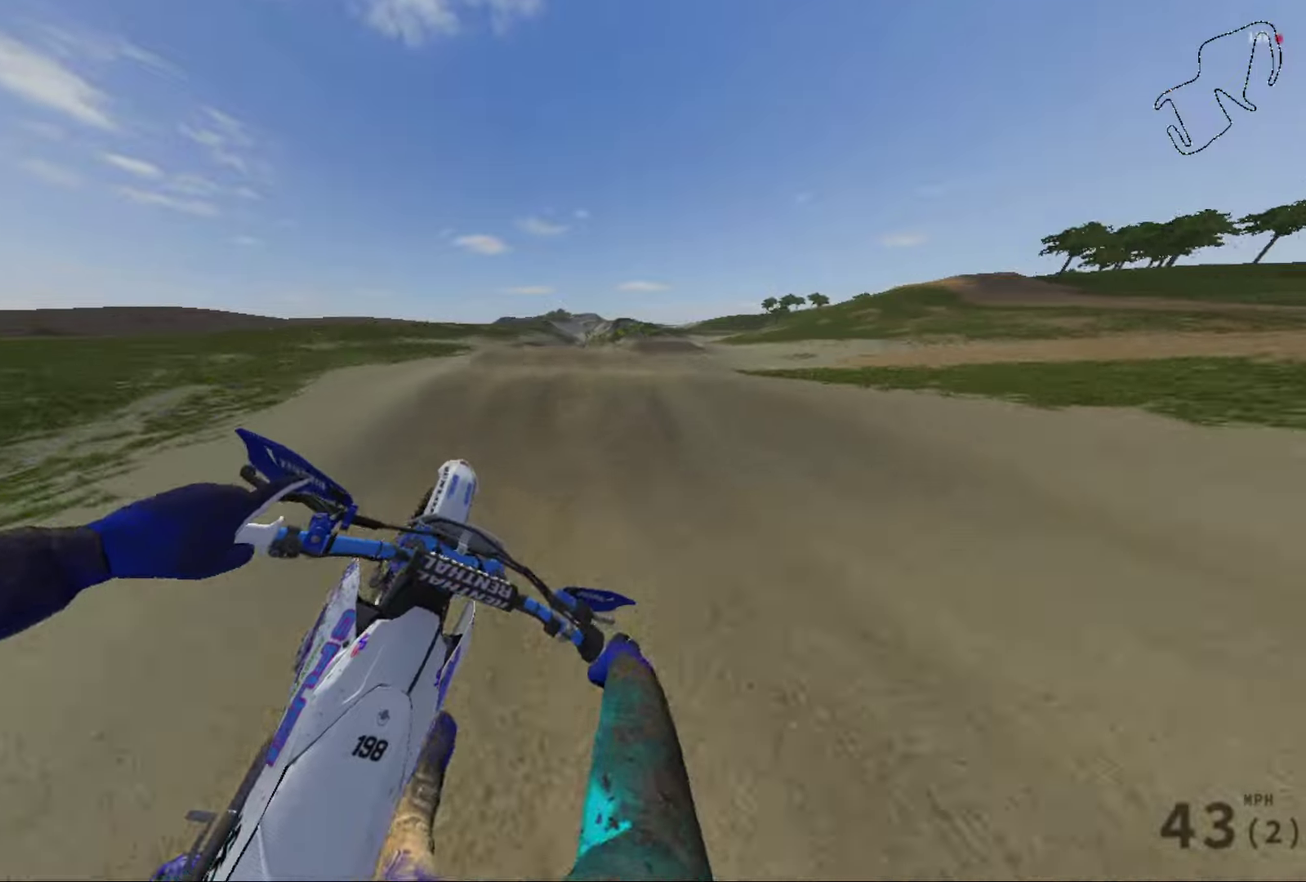
{"dt_ms": 300, "buttons": ["R2"], "left_stick": "center", "right_stick": "down", "events": [[166, "R2", "down"], [200, "right_stick", "down"]]}
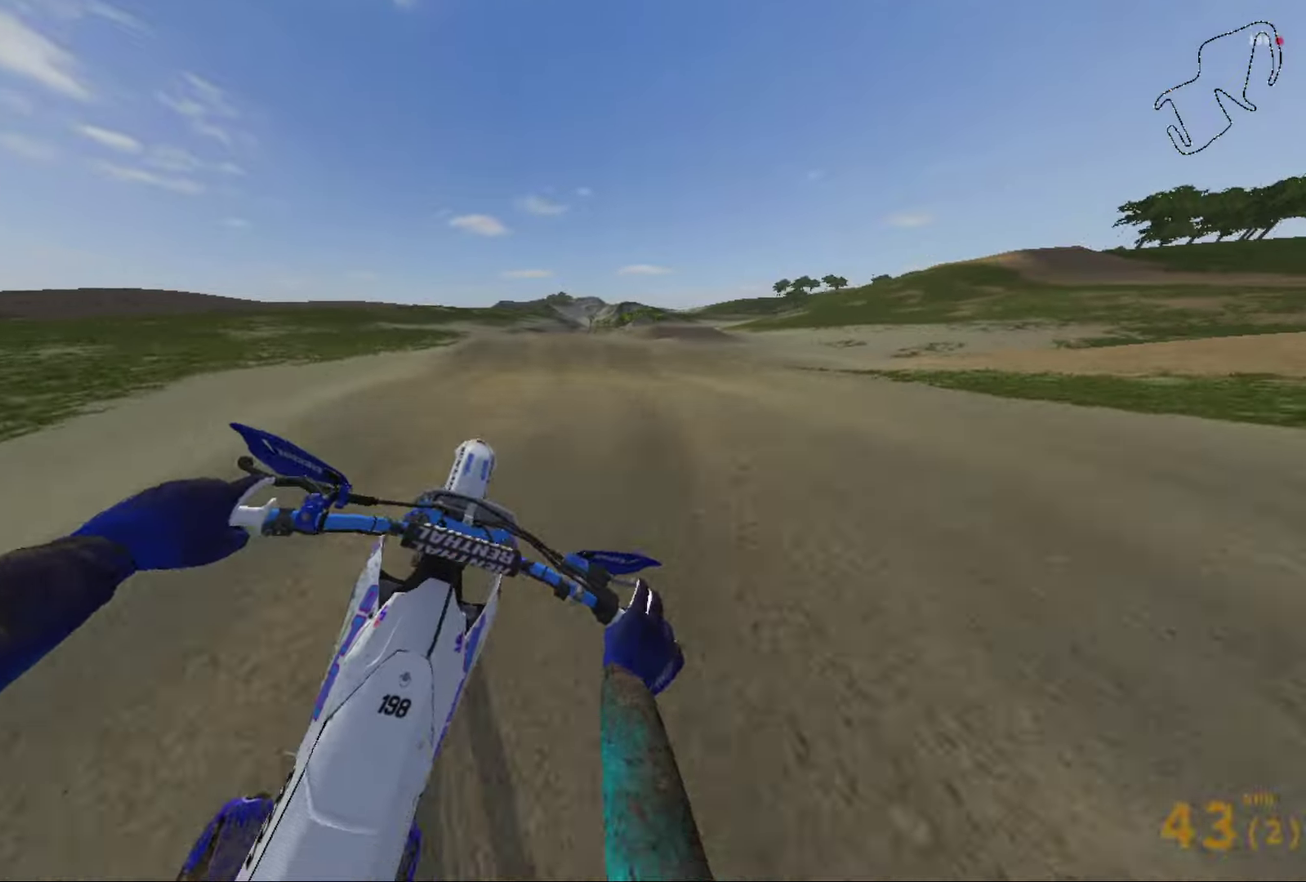
{"dt_ms": 901, "buttons": ["R2"], "left_stick": "center", "right_stick": "center", "events": [[400, "right_stick", "center"], [434, "left_stick", "left"], [500, "left_stick", "down-left"], [667, "left_stick", "center"]]}
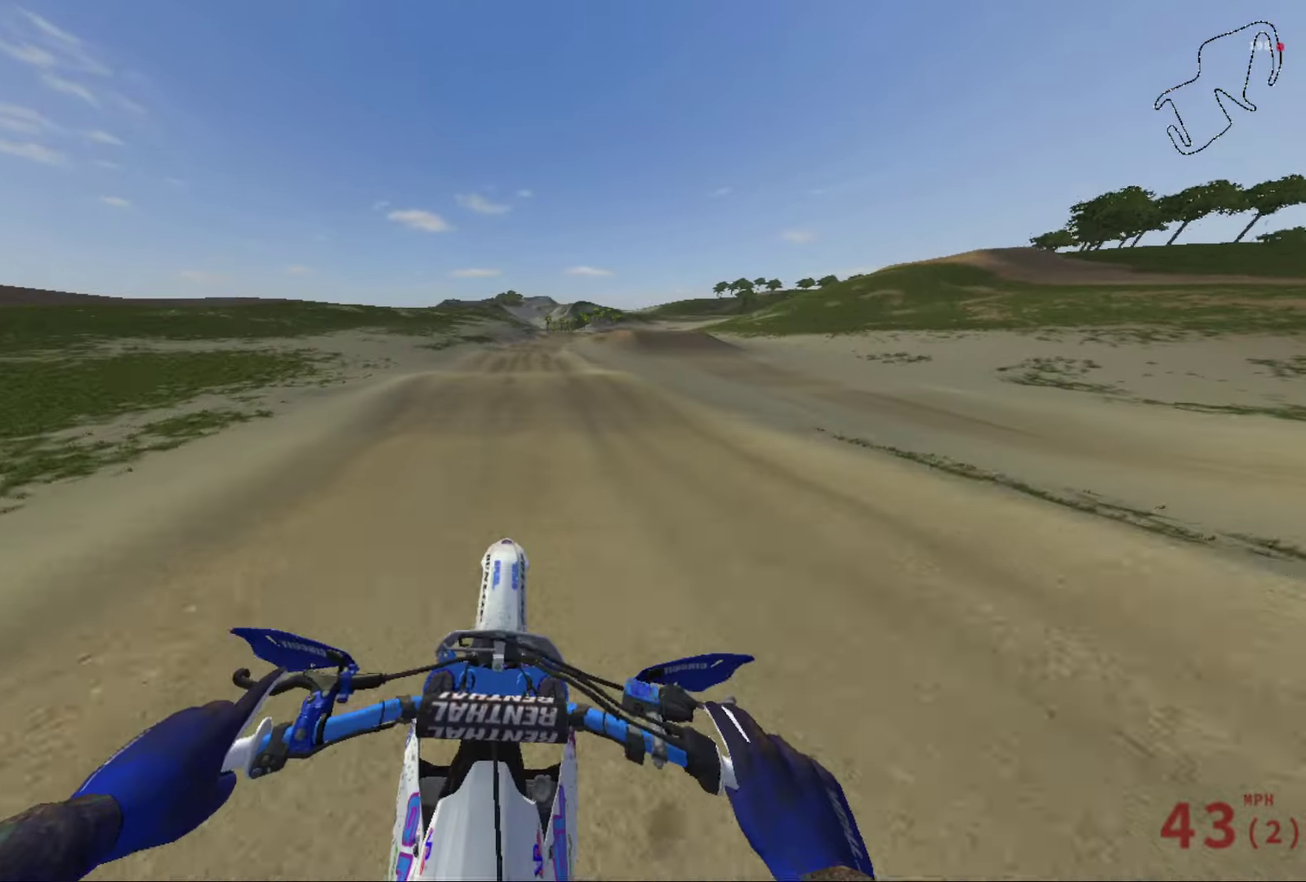
{"dt_ms": 300, "buttons": ["R2"], "left_stick": "center", "right_stick": "center", "events": [[33, "right_stick", "up"], [167, "right_stick", "center"]]}
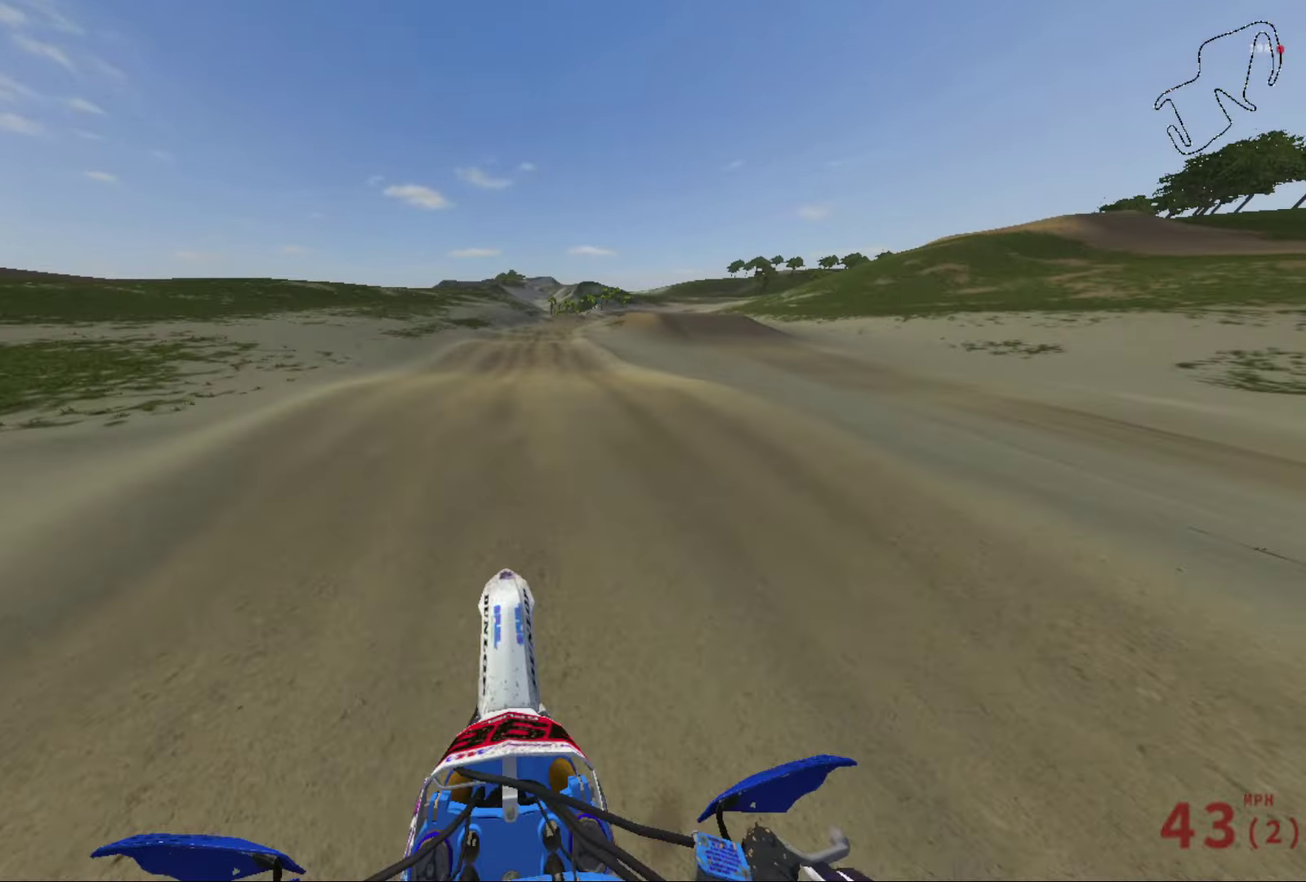
{"dt_ms": 501, "buttons": ["R2"], "left_stick": "right", "right_stick": "up", "events": [[67, "right_stick", "down"], [267, "right_stick", "center"], [367, "right_stick", "up"], [400, "left_stick", "right"]]}
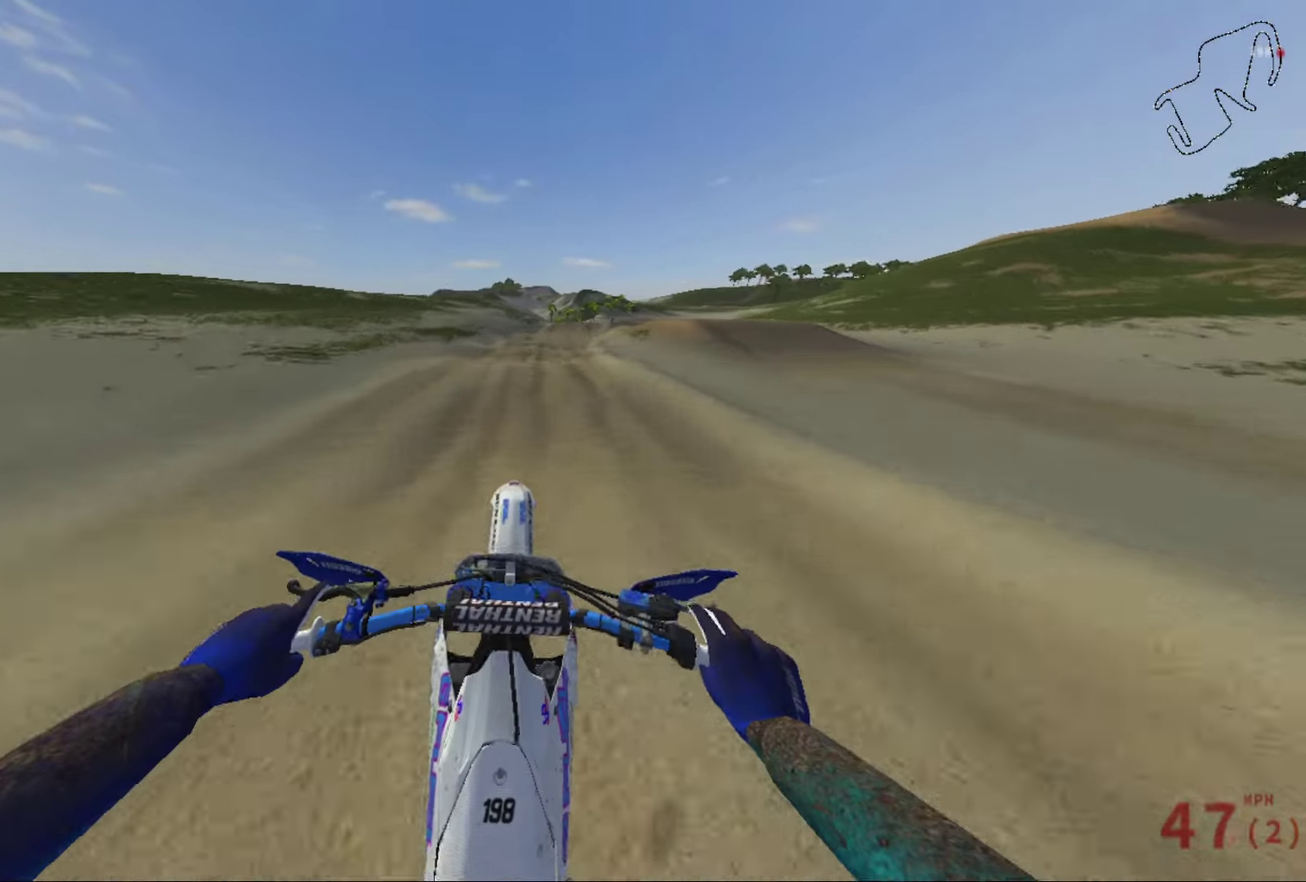
{"dt_ms": 400, "buttons": ["R2"], "left_stick": "right", "right_stick": "center", "events": [[233, "right_stick", "center"]]}
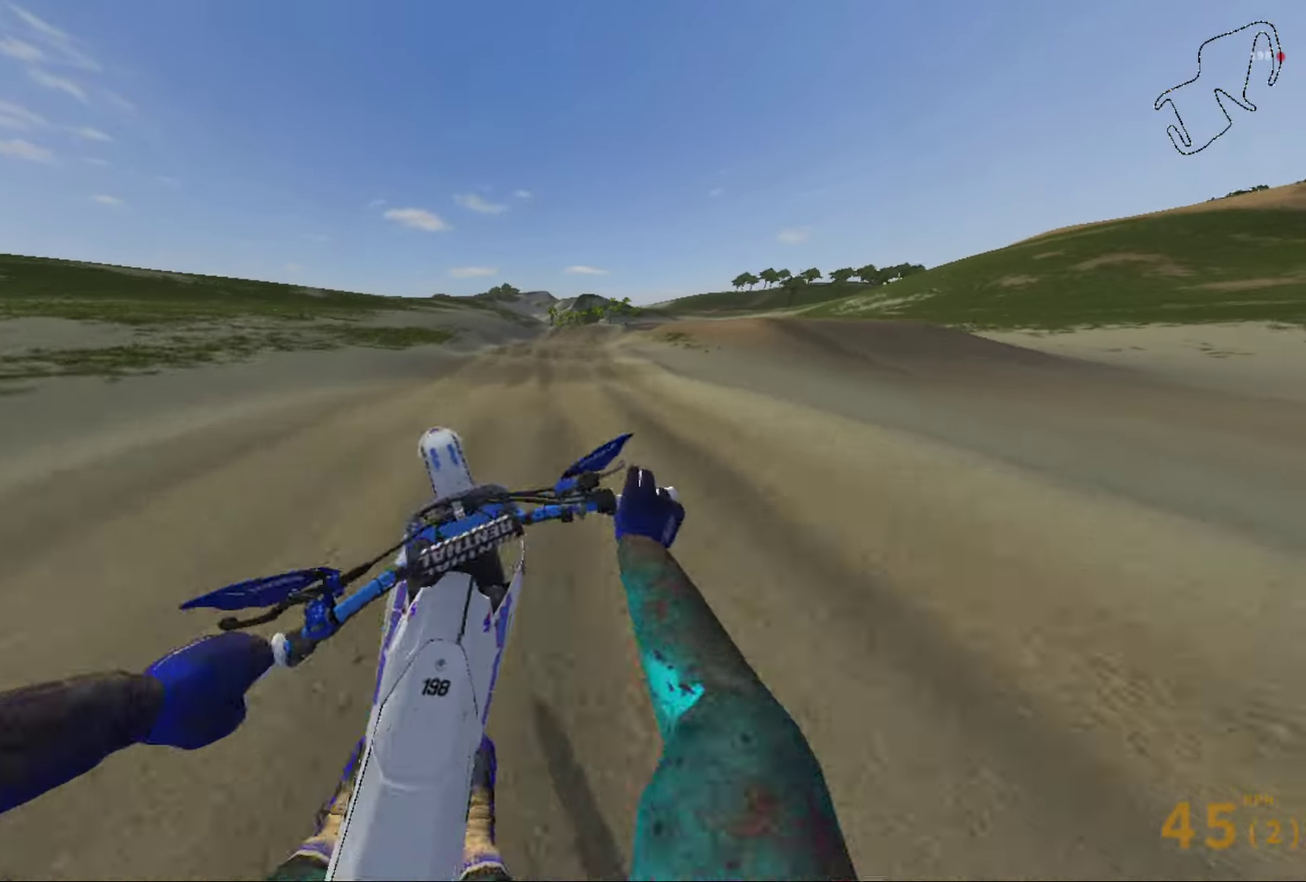
{"dt_ms": 601, "buttons": ["R2"], "left_stick": "center", "right_stick": "center", "events": [[434, "left_stick", "center"]]}
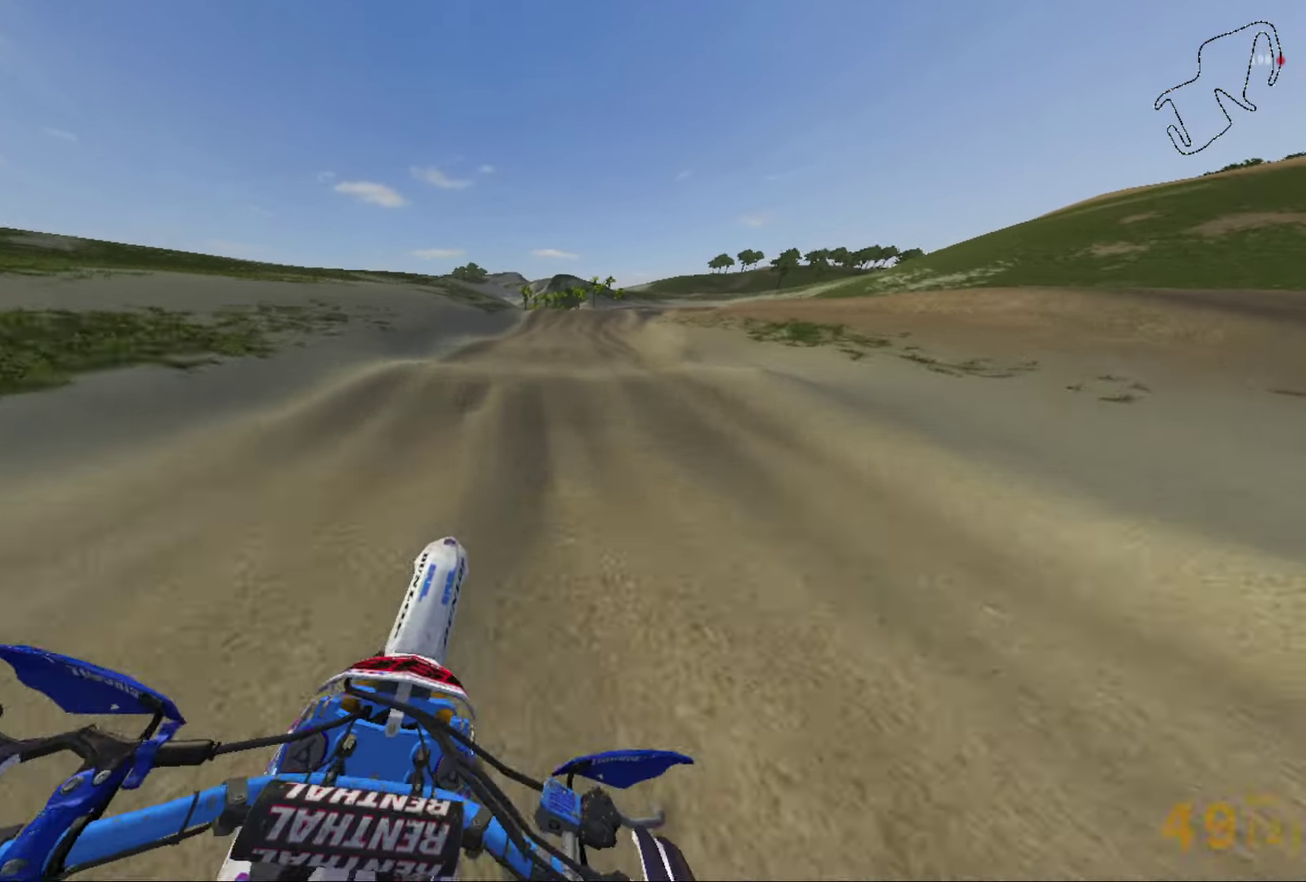
{"dt_ms": 300, "buttons": ["R2"], "left_stick": "right", "right_stick": "center", "events": [[100, "left_stick", "up-right"], [233, "left_stick", "right"]]}
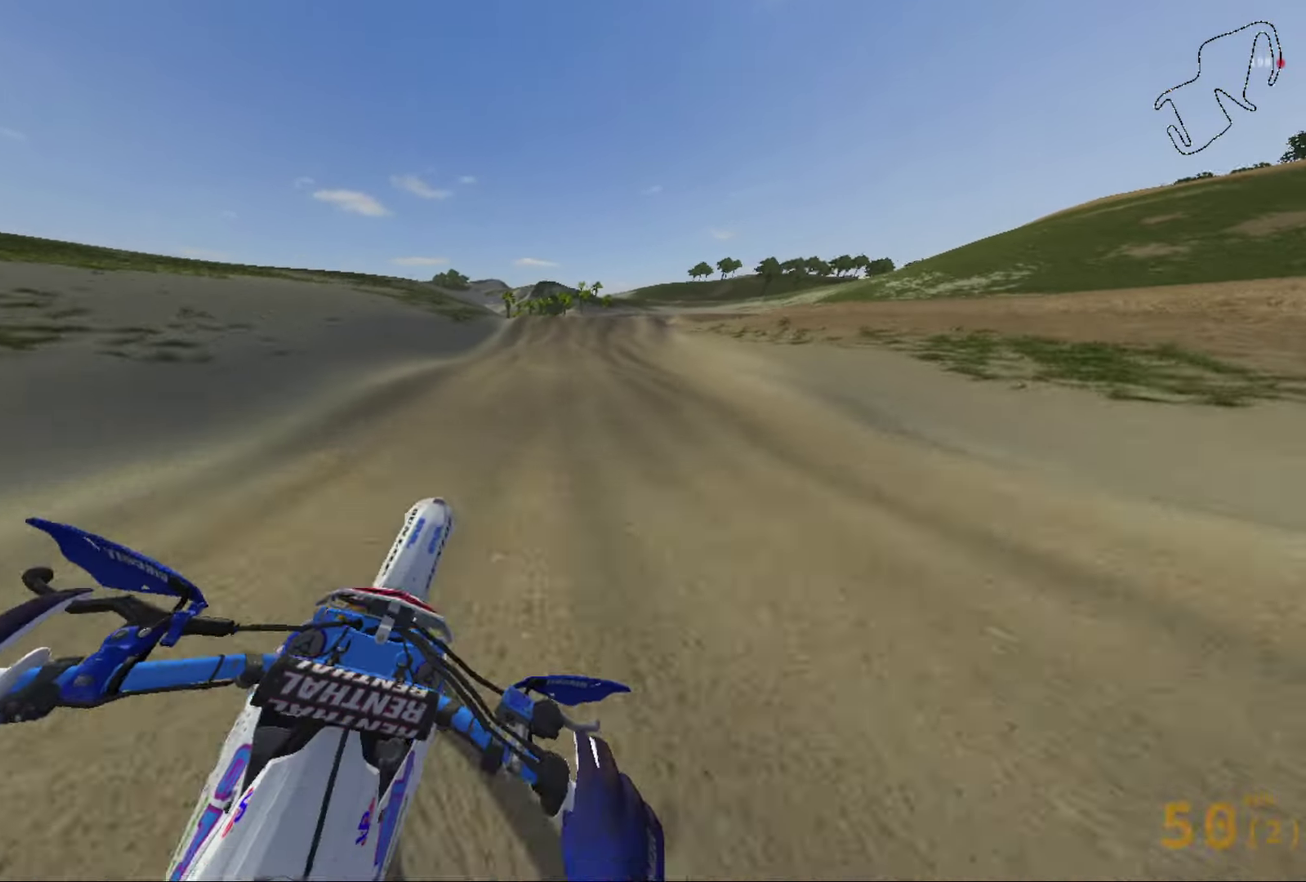
{"dt_ms": 801, "buttons": ["R2"], "left_stick": "center", "right_stick": "center", "events": [[33, "left_stick", "center"], [100, "R2", "up"], [367, "R2", "down"], [534, "R2", "up"], [801, "R2", "down"]]}
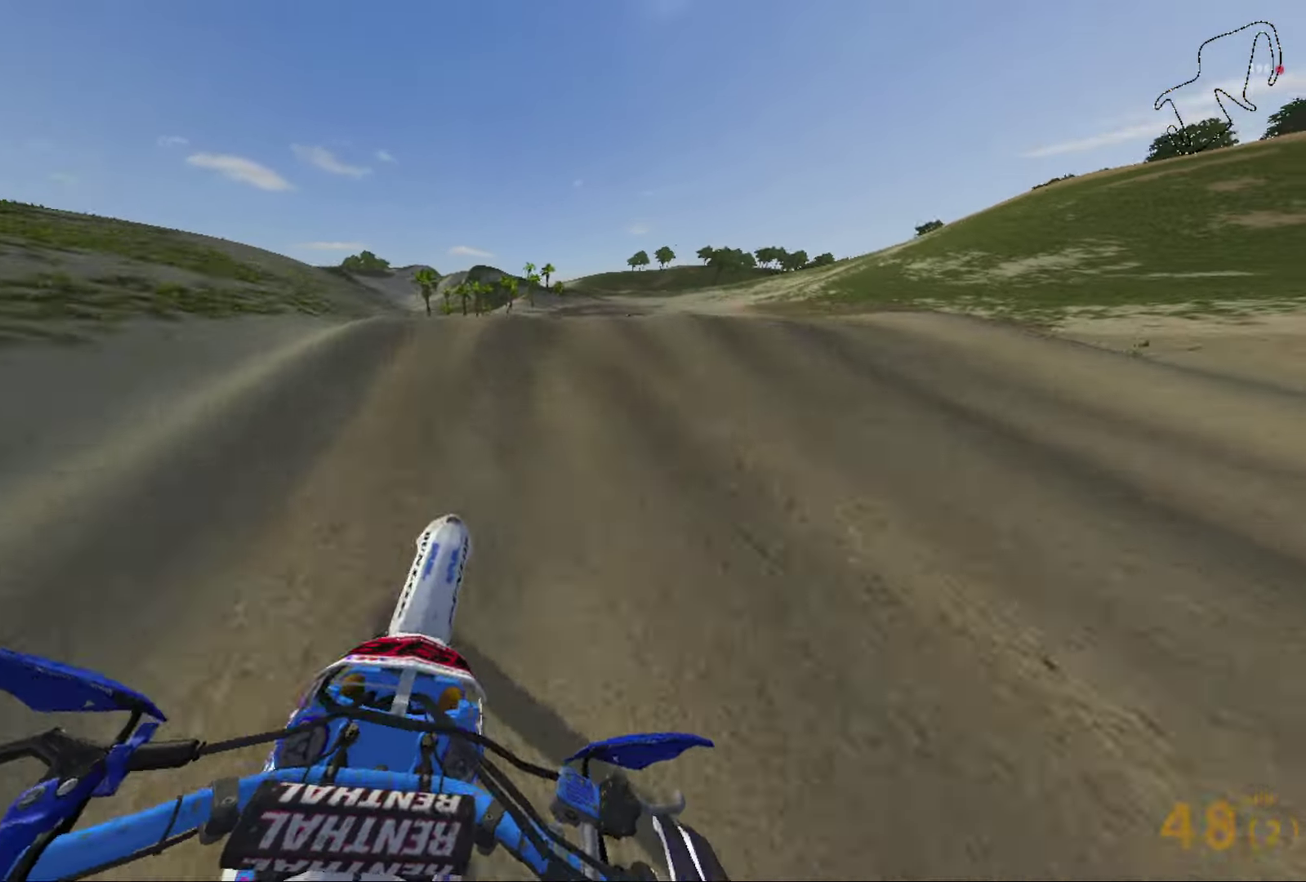
{"dt_ms": 400, "buttons": [], "left_stick": "right", "right_stick": "left", "events": [[33, "left_stick", "right"], [233, "right_stick", "left"], [333, "R2", "up"]]}
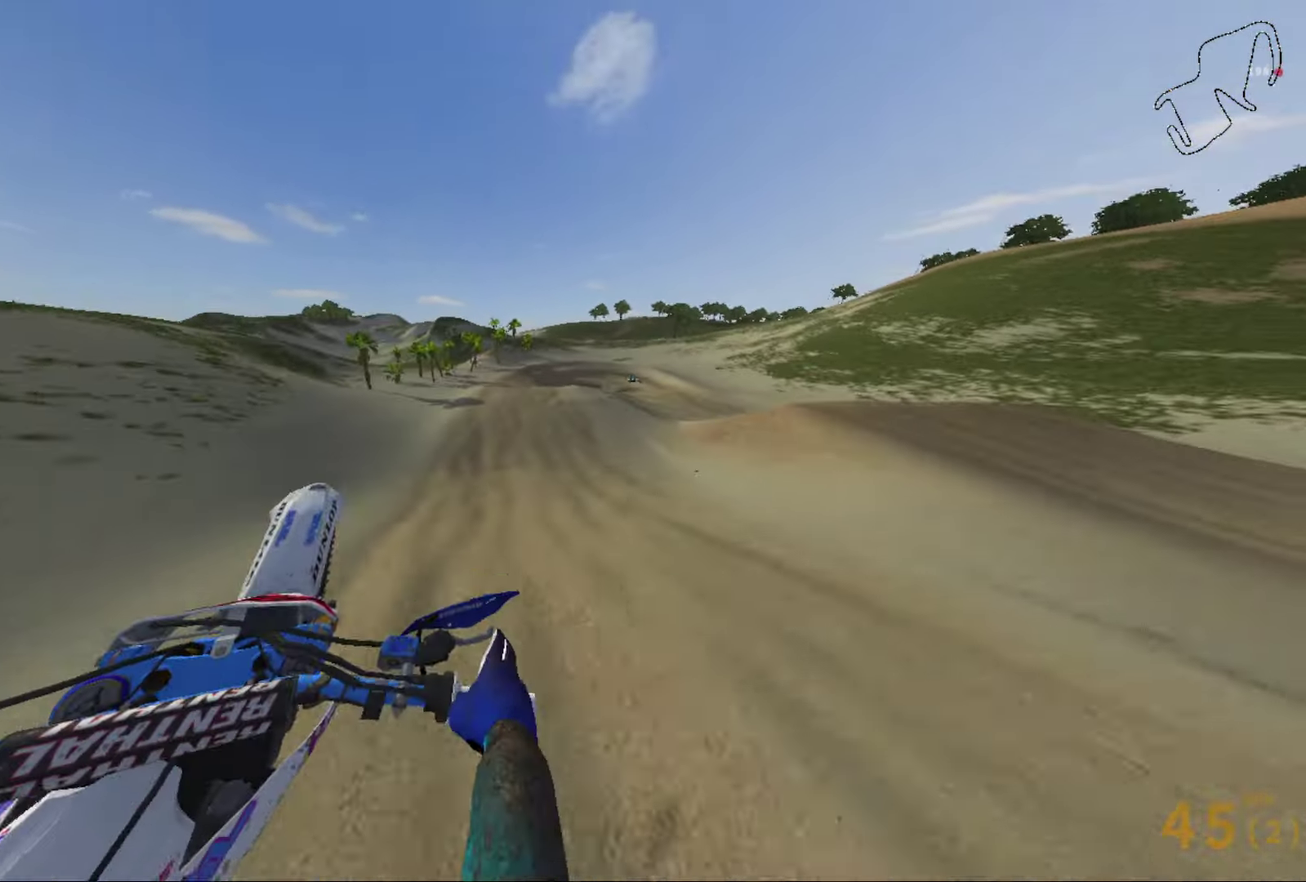
{"dt_ms": 501, "buttons": ["R2"], "left_stick": "center", "right_stick": "center", "events": [[67, "right_stick", "center"], [134, "R2", "down"], [234, "left_stick", "center"]]}
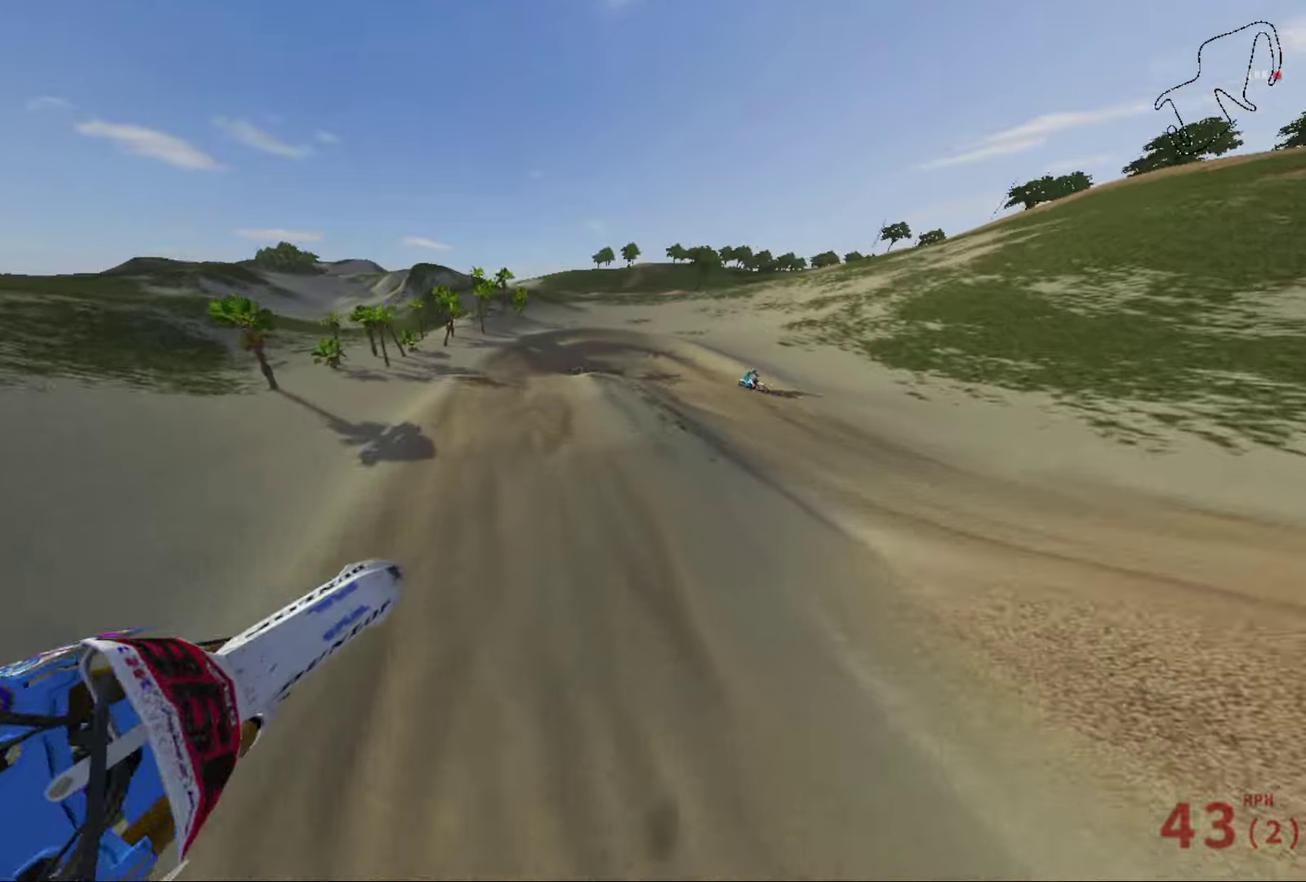
{"dt_ms": 500, "buttons": [], "left_stick": "right", "right_stick": "center", "events": [[400, "R2", "up"], [400, "left_stick", "right"]]}
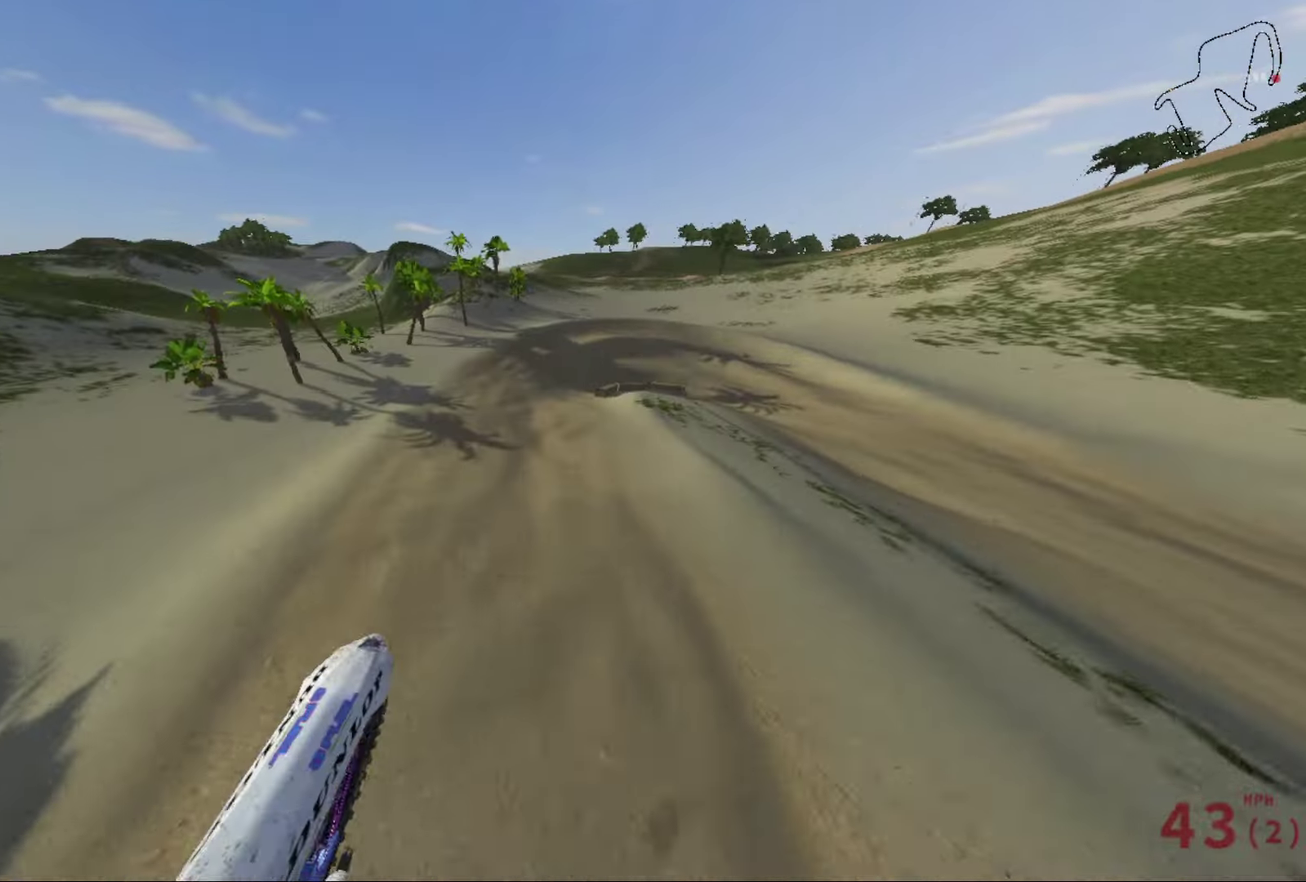
{"dt_ms": 300, "buttons": [], "left_stick": "down-right", "right_stick": "right", "events": [[134, "left_stick", "center"], [134, "right_stick", "right"], [267, "left_stick", "down-right"]]}
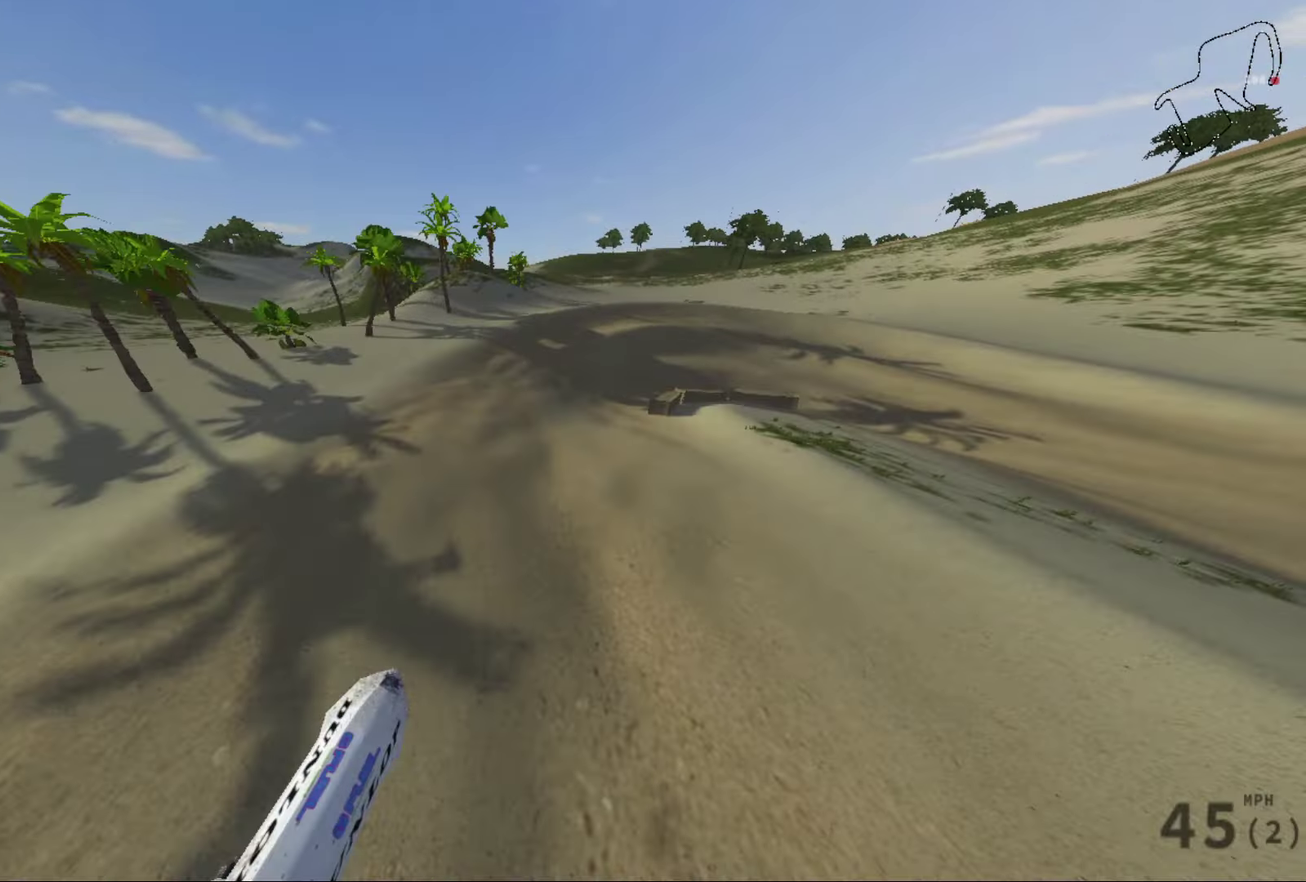
{"dt_ms": 901, "buttons": ["L2"], "left_stick": "right", "right_stick": "right", "events": [[34, "left_stick", "right"], [201, "L2", "down"], [367, "L2", "up"], [501, "left_stick", "center"], [701, "left_stick", "right"], [801, "L2", "down"]]}
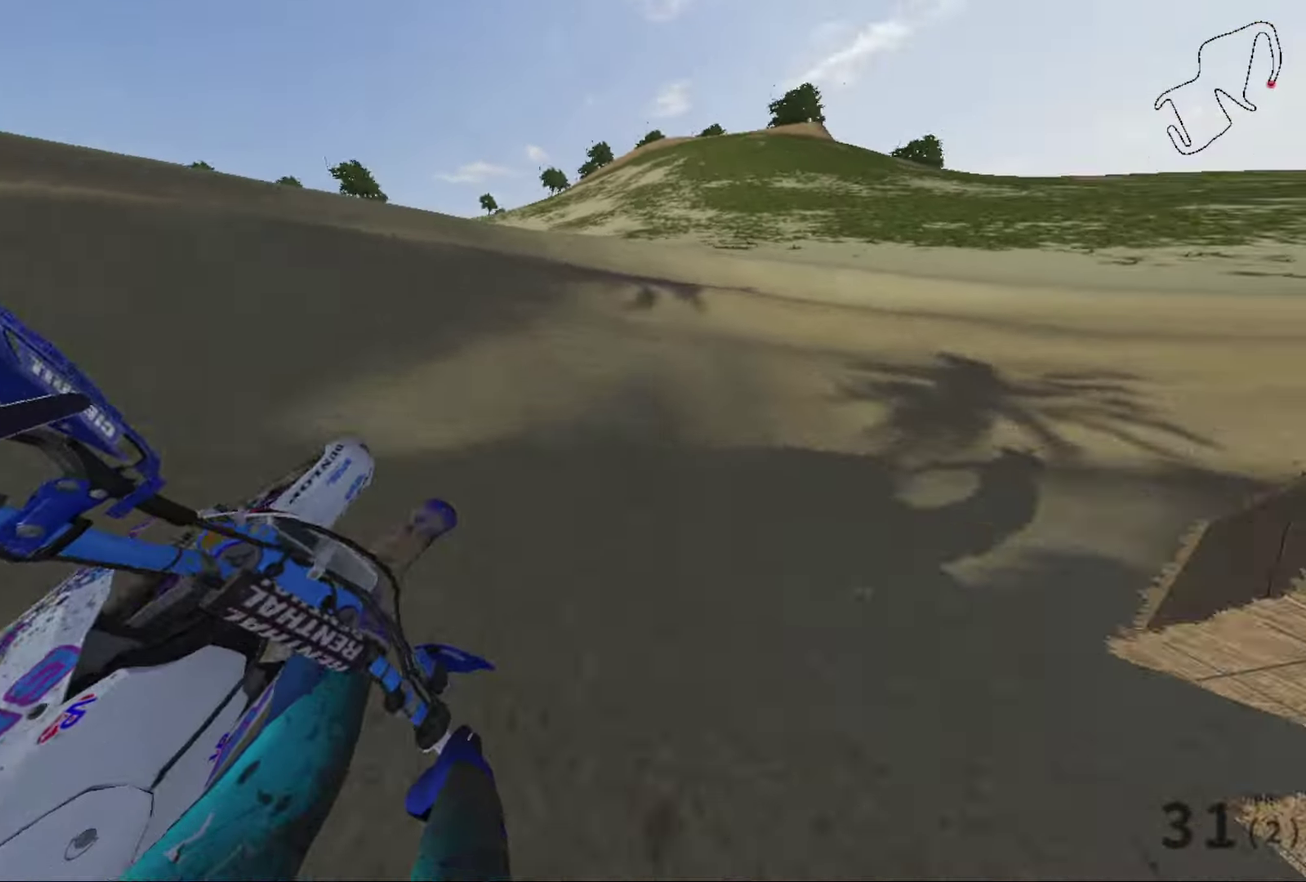
{"dt_ms": 301, "buttons": ["L2"], "left_stick": "right", "right_stick": "down-right", "events": [[167, "right_stick", "down-right"]]}
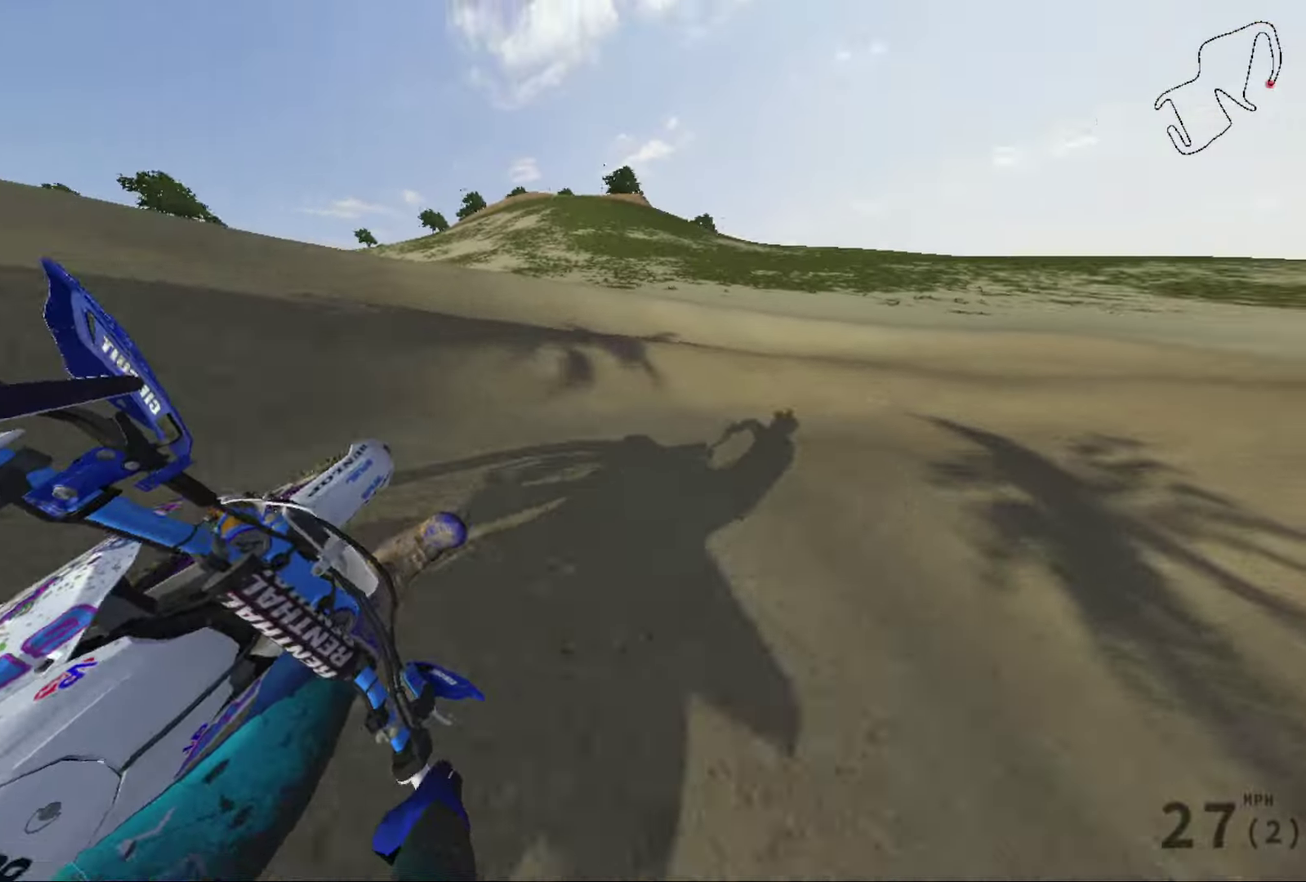
{"dt_ms": 500, "buttons": ["R2"], "left_stick": "left", "right_stick": "down-right", "events": [[166, "L2", "up"], [300, "left_stick", "center"], [400, "R2", "down"], [500, "left_stick", "left"]]}
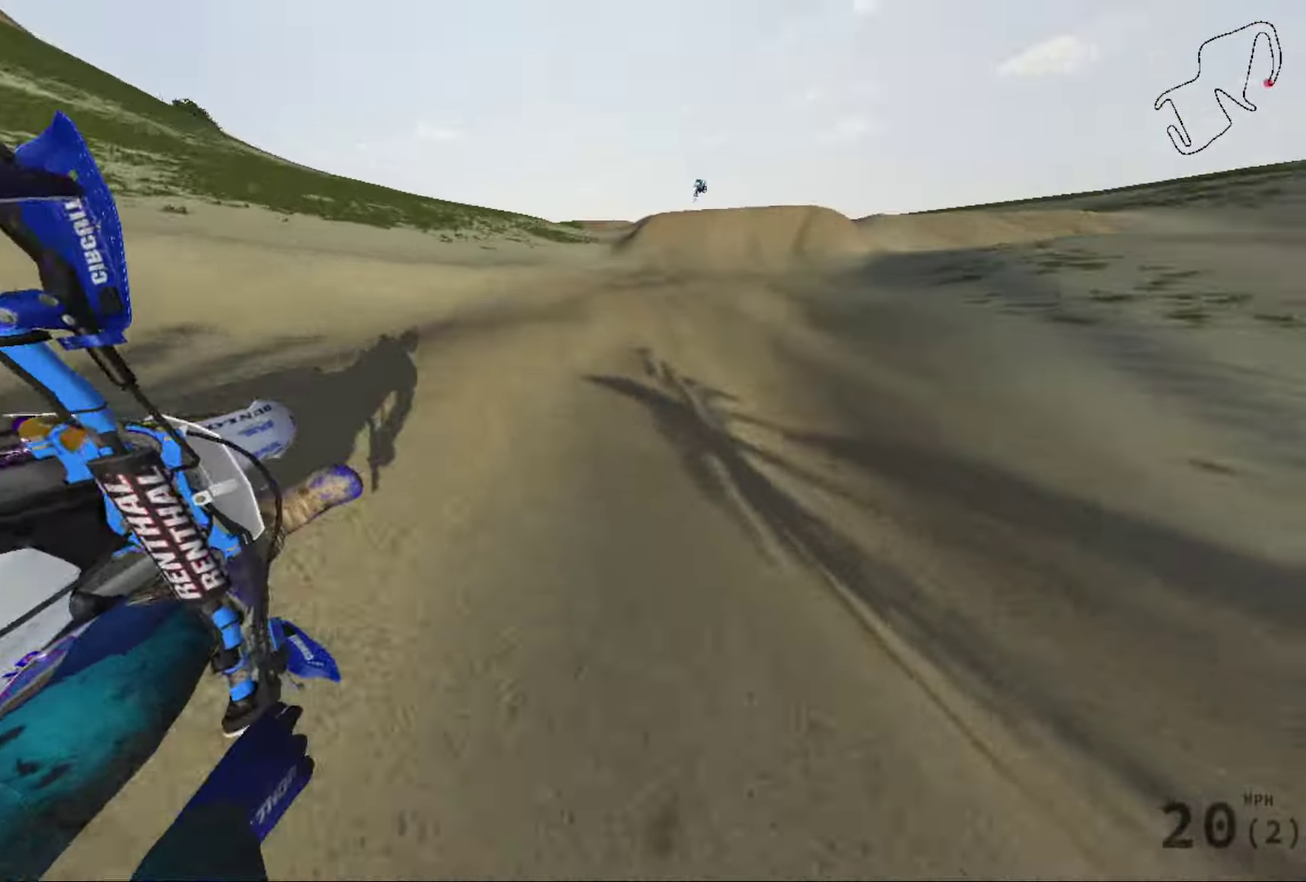
{"dt_ms": 501, "buttons": [], "left_stick": "center", "right_stick": "center", "events": [[100, "right_stick", "center"], [300, "left_stick", "center"], [400, "R2", "up"]]}
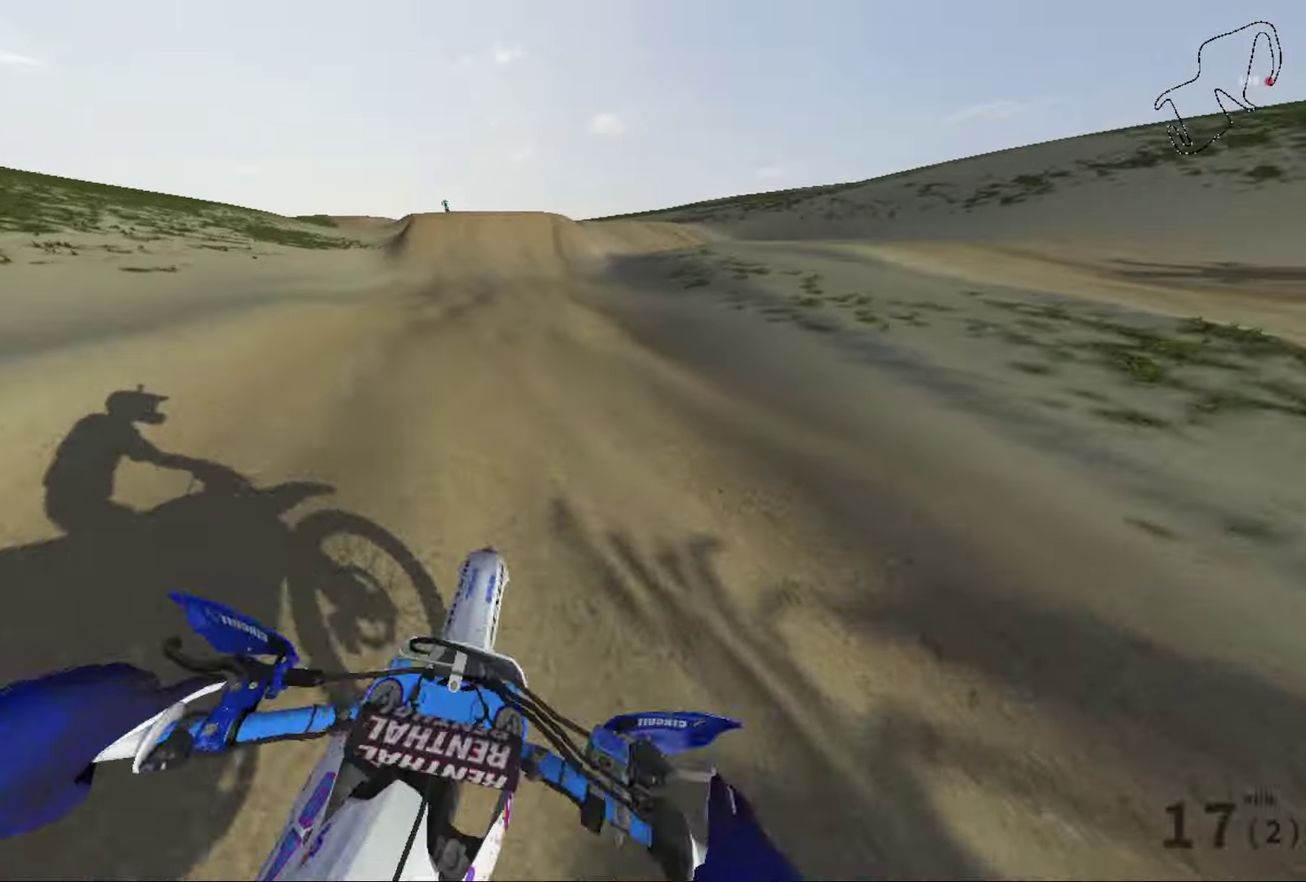
{"dt_ms": 400, "buttons": ["R2"], "left_stick": "center", "right_stick": "center", "events": [[200, "right_stick", "left"], [267, "R2", "down"], [300, "right_stick", "center"]]}
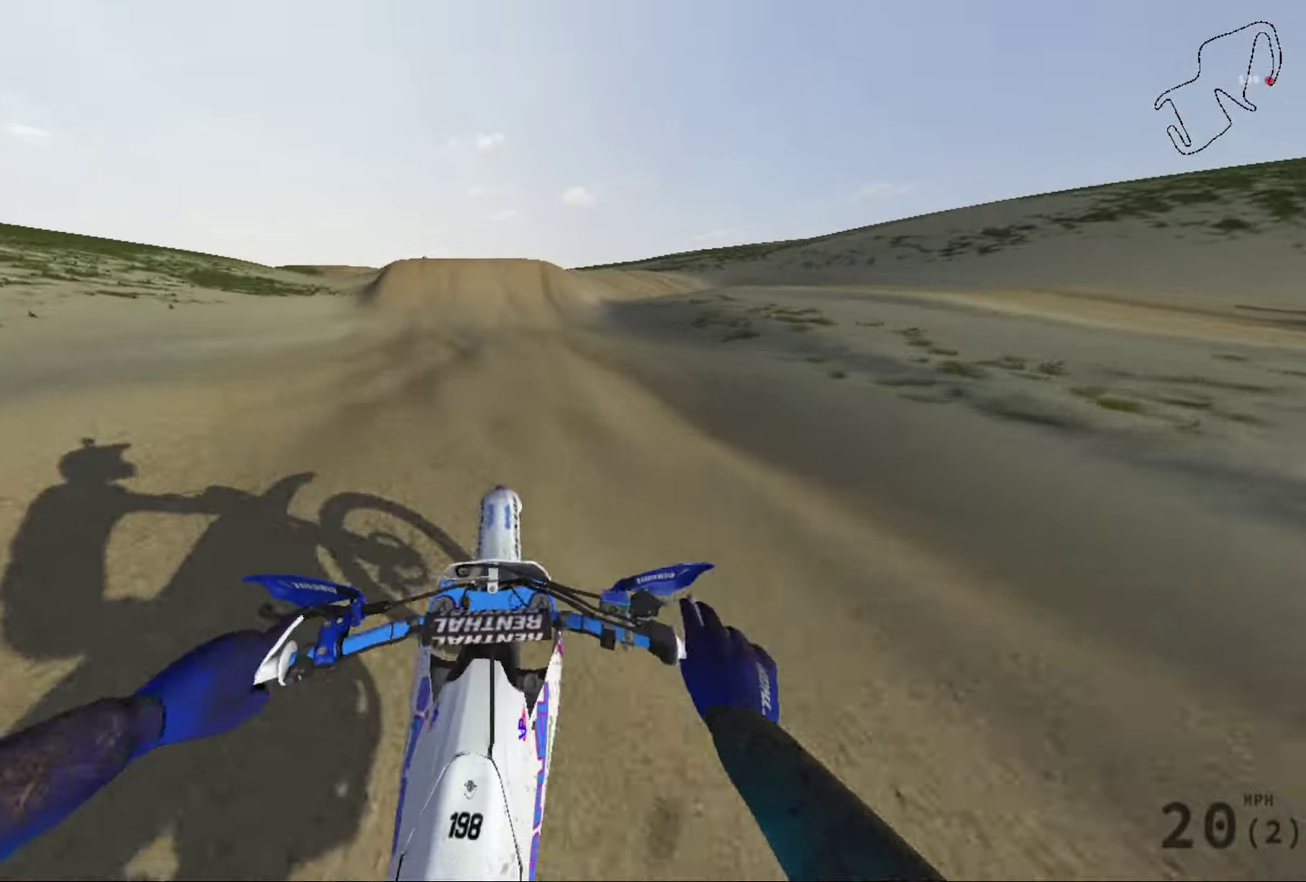
{"dt_ms": 801, "buttons": ["R2"], "left_stick": "center", "right_stick": "left", "events": [[100, "right_stick", "left"], [434, "left_stick", "left"], [667, "left_stick", "center"]]}
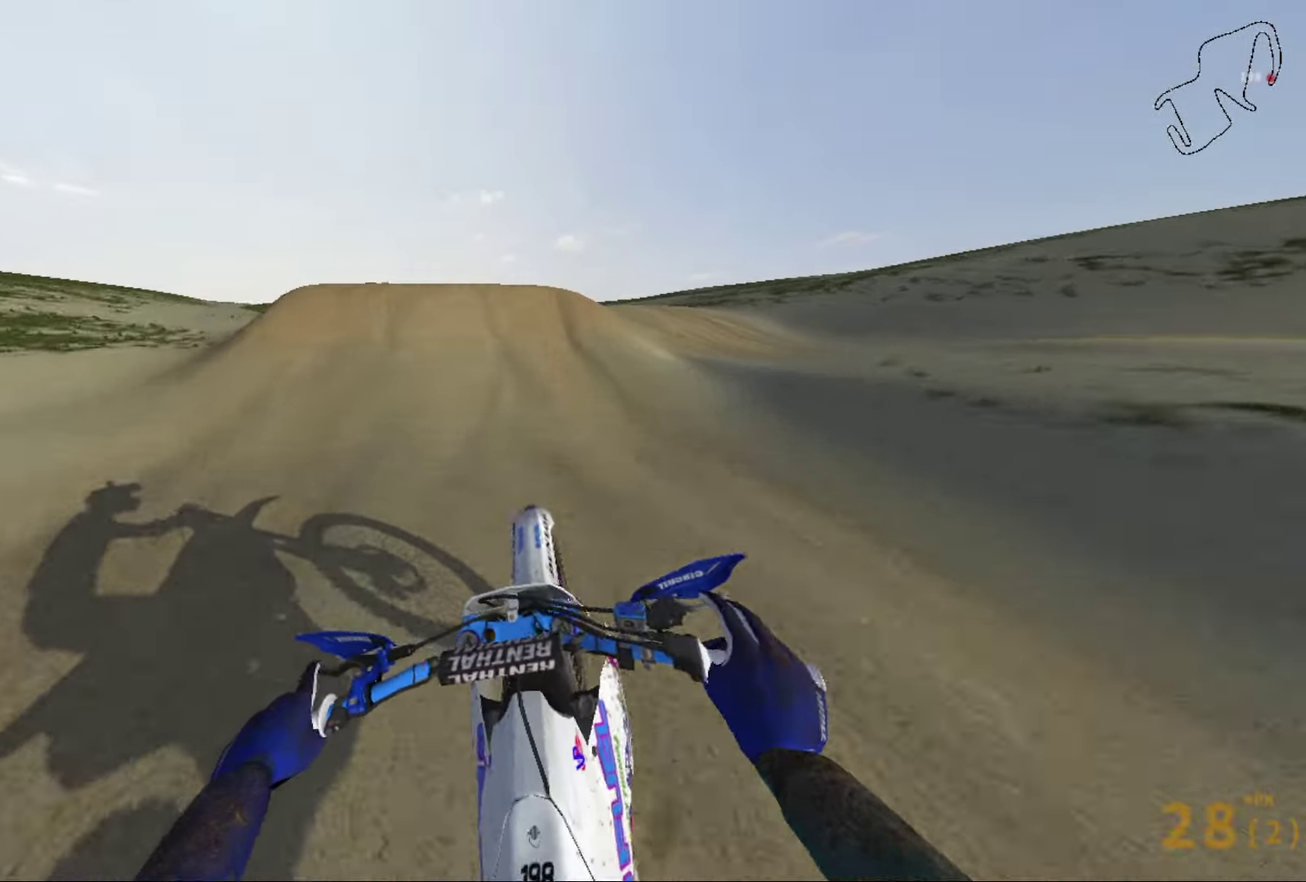
{"dt_ms": 300, "buttons": ["R2"], "left_stick": "center", "right_stick": "down", "events": [[100, "left_stick", "left"], [167, "right_stick", "down-left"], [200, "left_stick", "center"], [267, "right_stick", "down"]]}
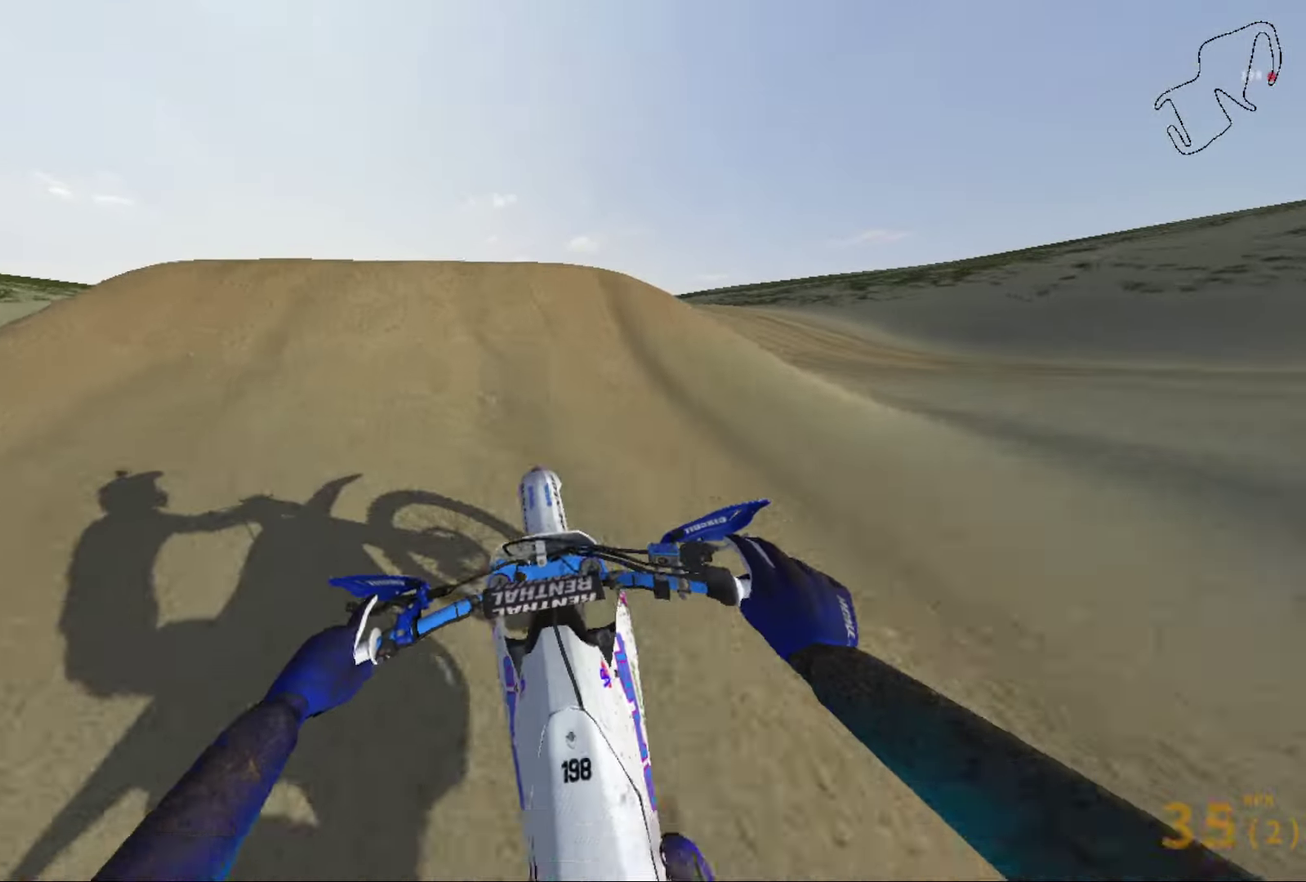
{"dt_ms": 501, "buttons": [], "left_stick": "left", "right_stick": "up-right", "events": [[200, "right_stick", "up"], [367, "left_stick", "left"], [467, "right_stick", "up-right"], [501, "R2", "up"]]}
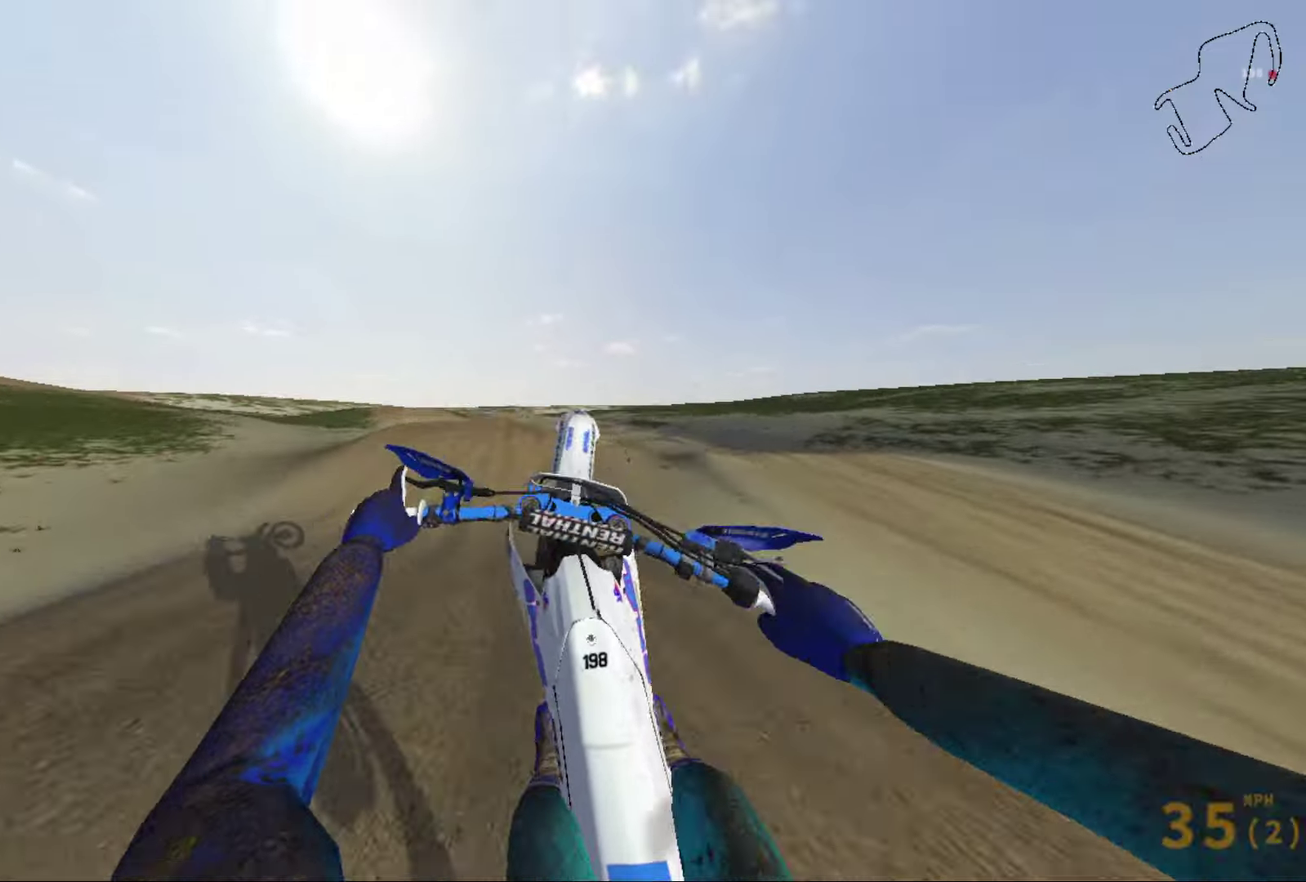
{"dt_ms": 300, "buttons": [], "left_stick": "left", "right_stick": "up", "events": [[233, "right_stick", "up"]]}
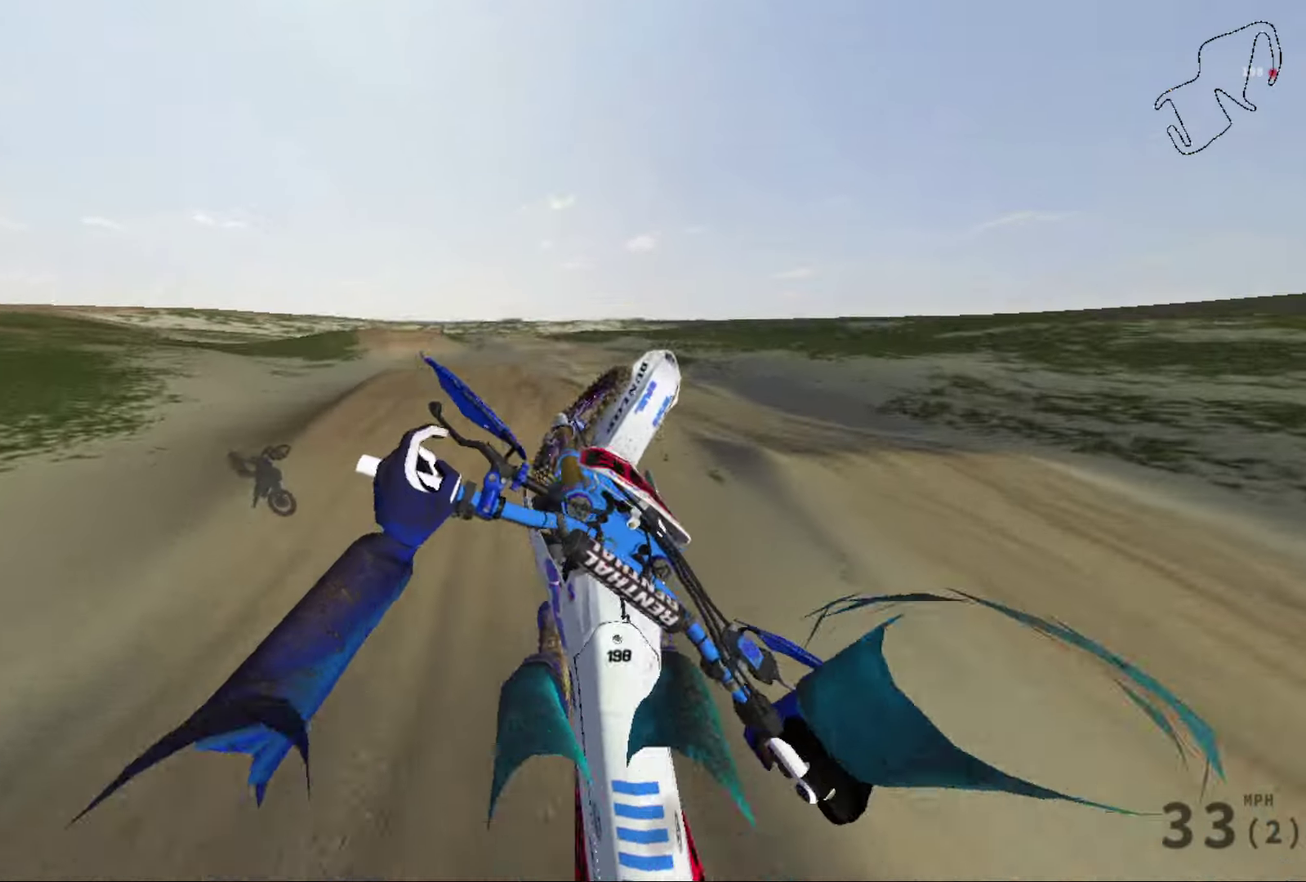
{"dt_ms": 701, "buttons": [], "left_stick": "right", "right_stick": "up-left", "events": [[500, "left_stick", "down-right"], [500, "right_stick", "up-left"], [667, "left_stick", "right"]]}
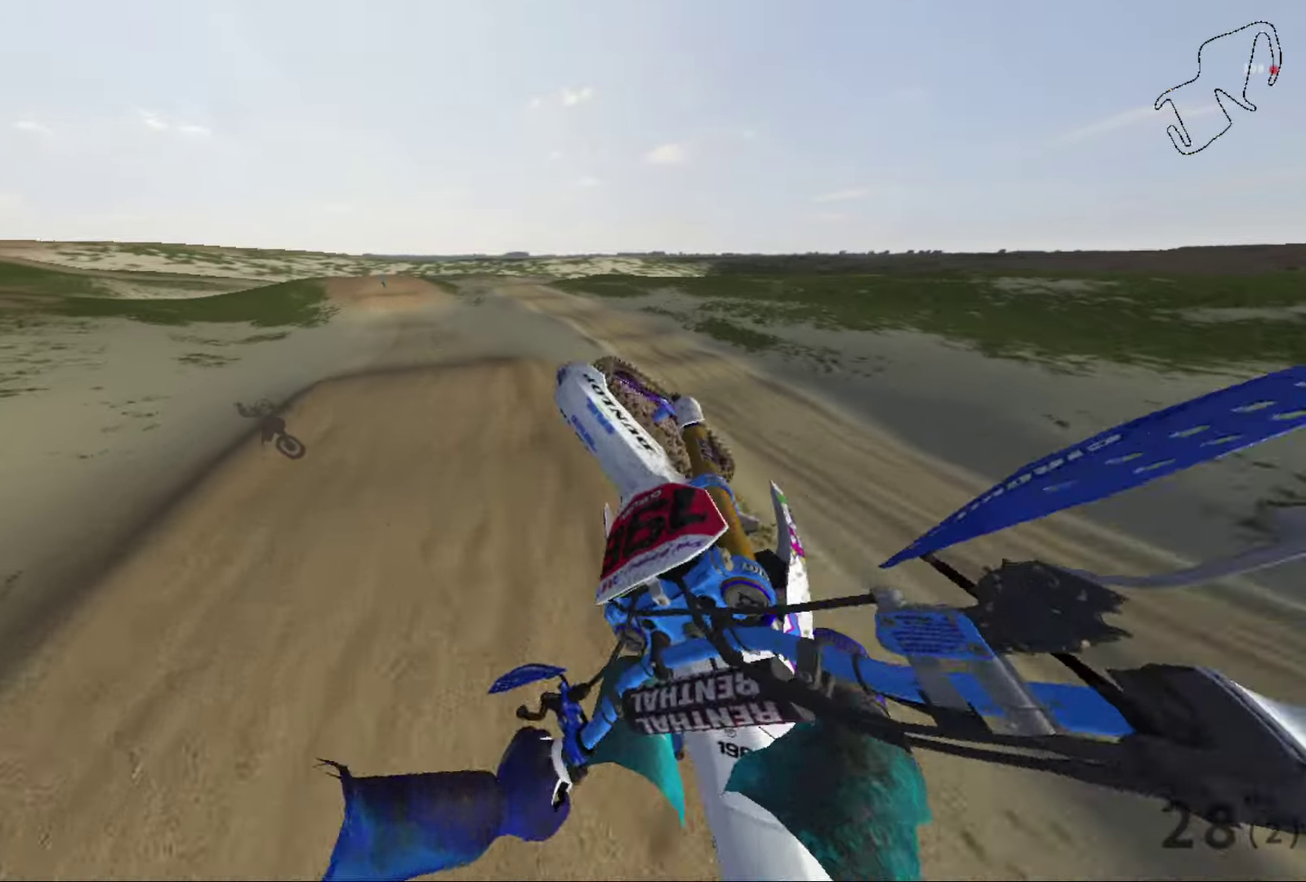
{"dt_ms": 500, "buttons": ["R2"], "left_stick": "down-left", "right_stick": "up", "events": [[100, "left_stick", "down-right"], [233, "left_stick", "center"], [267, "right_stick", "up"], [400, "R2", "down"], [433, "left_stick", "down-left"]]}
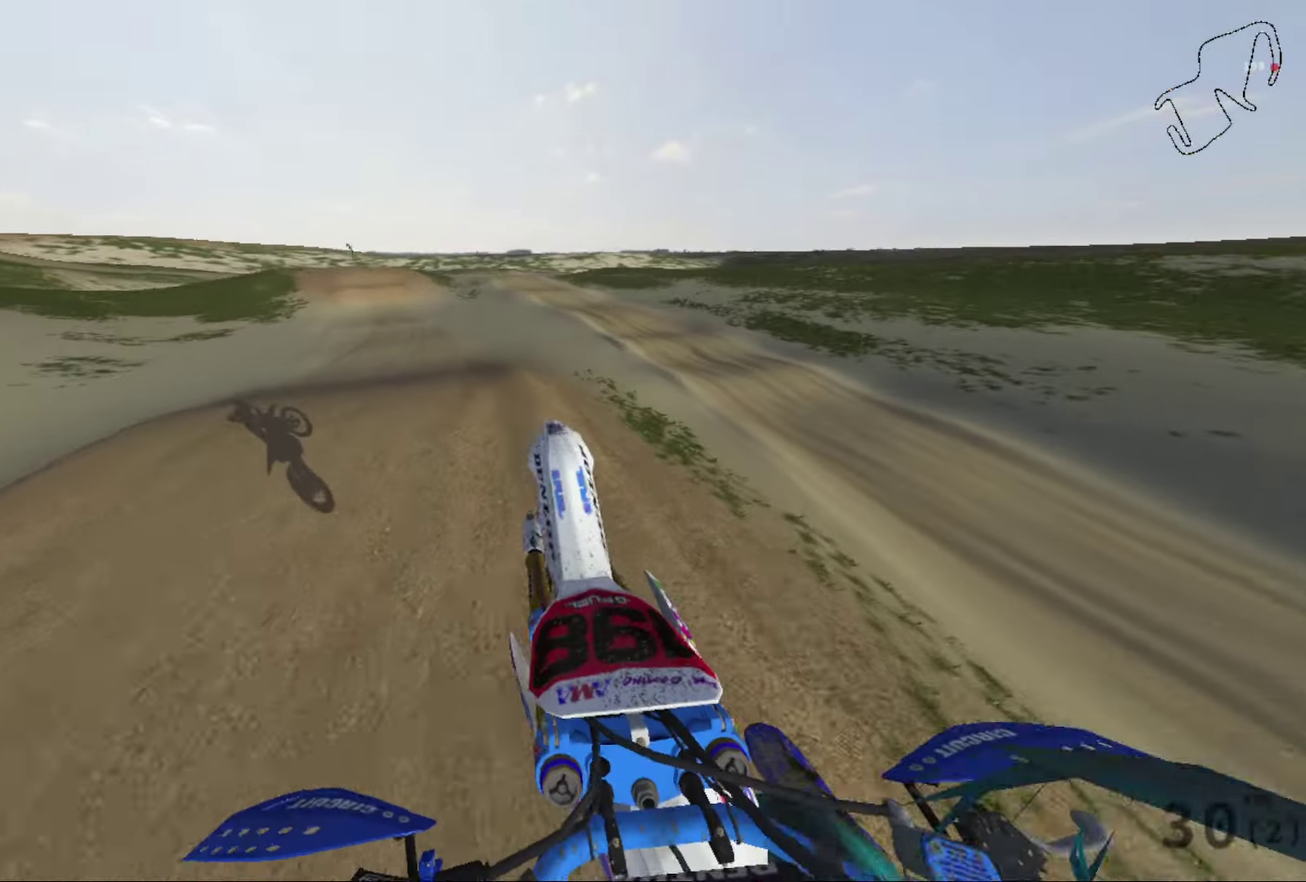
{"dt_ms": 501, "buttons": [], "left_stick": "center", "right_stick": "up-left", "events": [[134, "right_stick", "up-left"], [200, "R2", "up"], [200, "left_stick", "left"], [267, "left_stick", "center"]]}
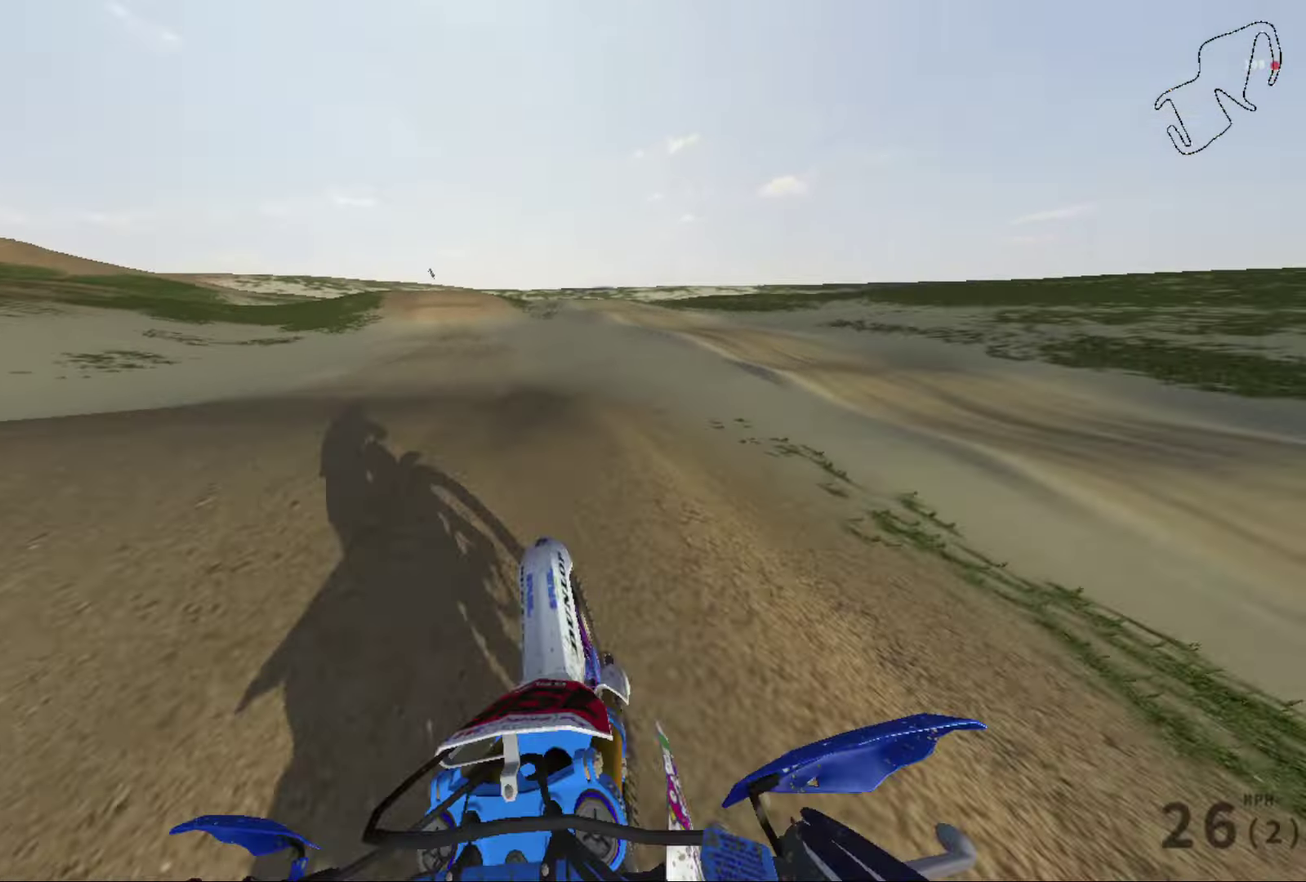
{"dt_ms": 500, "buttons": ["R2"], "left_stick": "down-left", "right_stick": "up-left", "events": [[333, "R2", "down"], [400, "left_stick", "left"], [467, "left_stick", "down-left"]]}